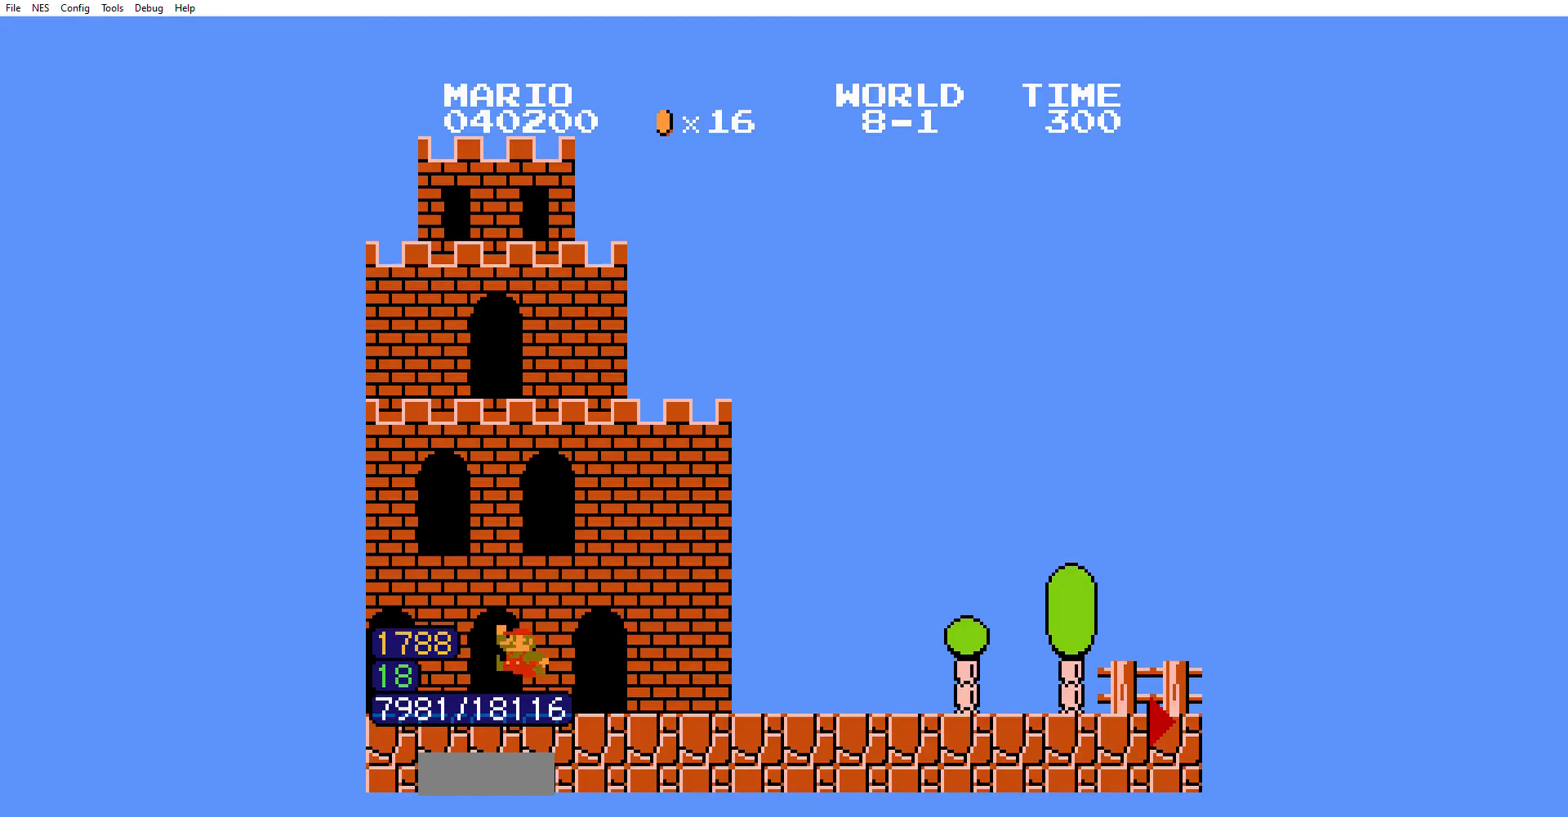
Gameplay with a controller (Nintendo layout); each line is a JSON object with the inputs held at the frame after it. "events" lists button and stick changes between this image and that frame as [ms after this image, input, new state], when the widget could be followed in between. Not read: L3 R3.
{"buttons": ["B", "DPAD_RIGHT"], "events": [[334, "A", "down"], [367, "A", "up"]]}
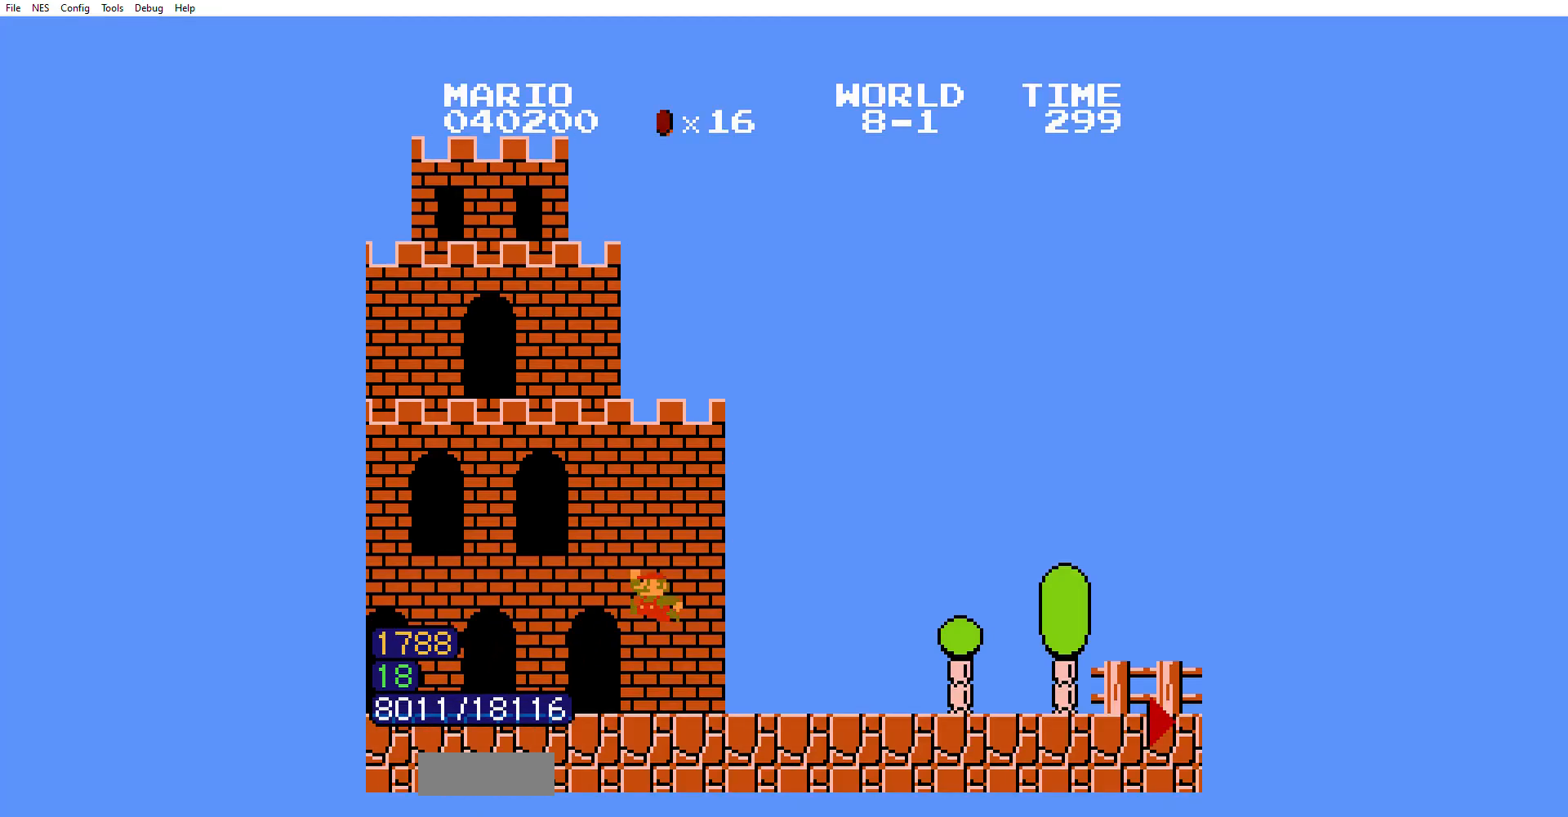
{"buttons": ["B", "DPAD_RIGHT"], "events": []}
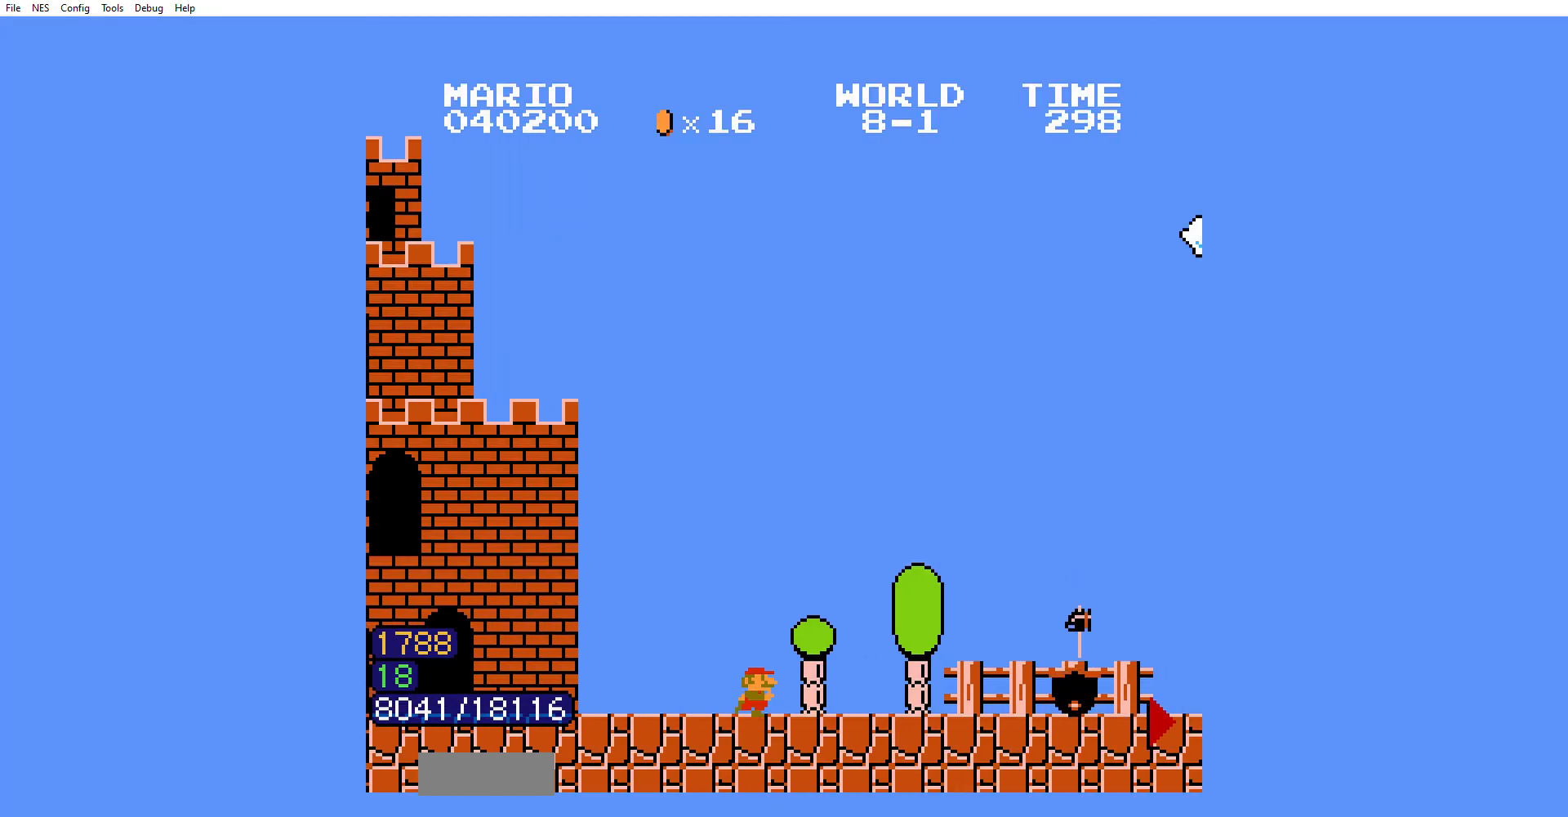
{"buttons": ["B", "DPAD_RIGHT"], "events": []}
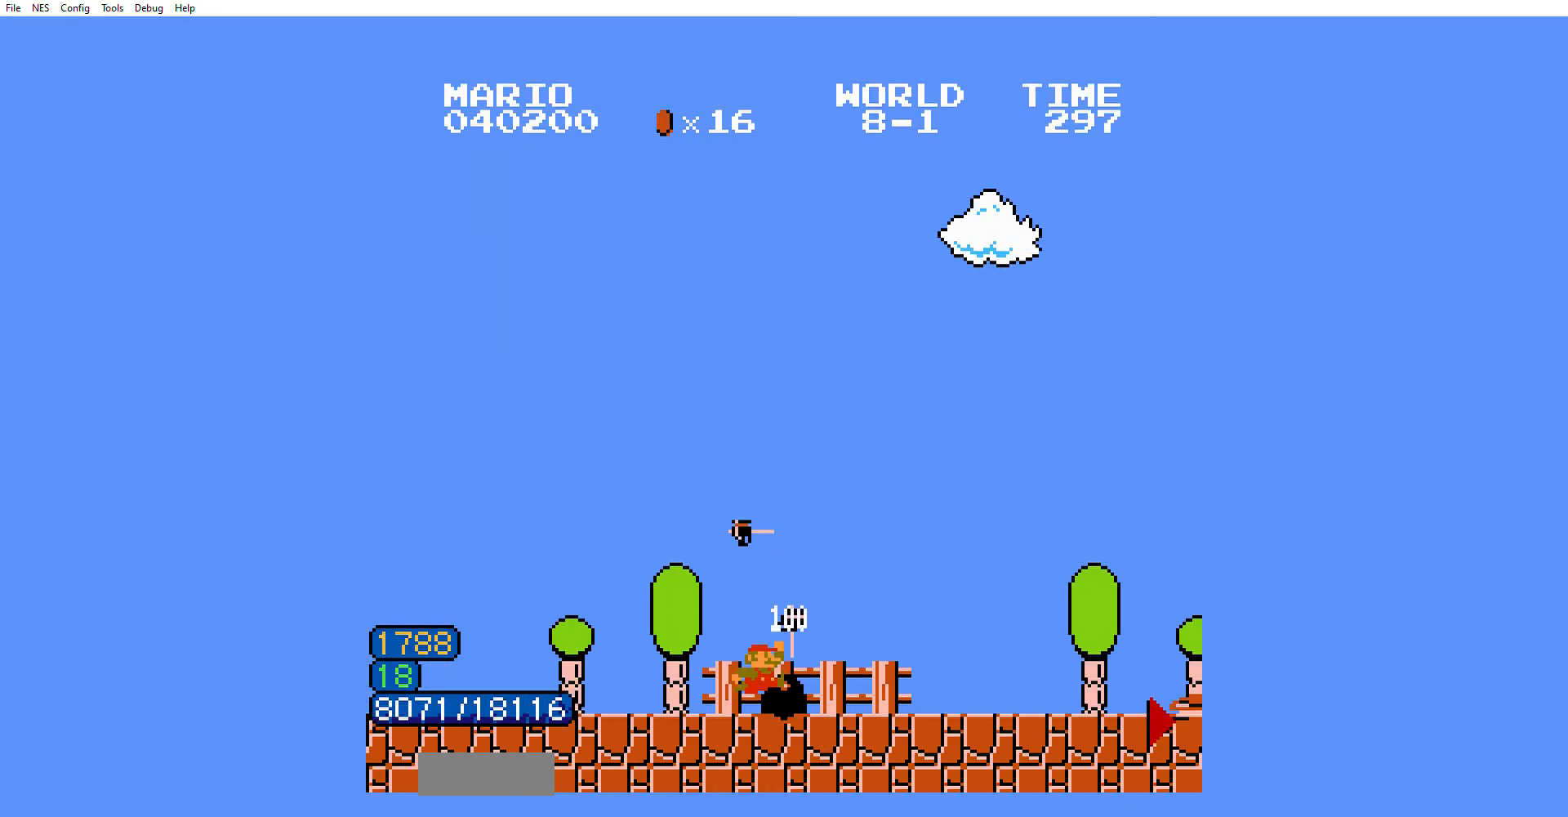
{"buttons": ["B", "DPAD_RIGHT"], "events": []}
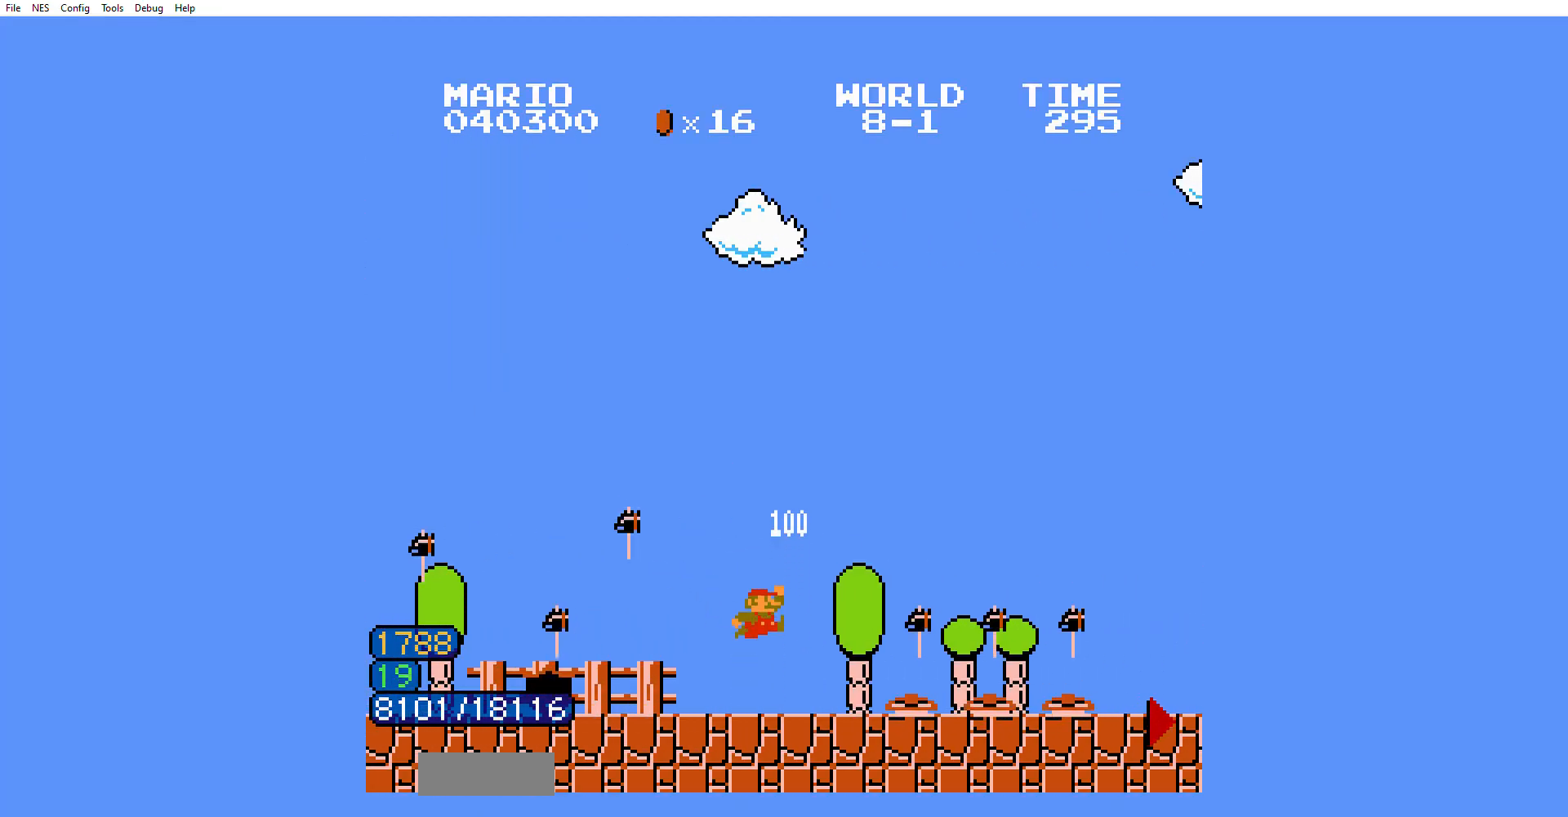
{"buttons": ["B", "DPAD_RIGHT"], "events": []}
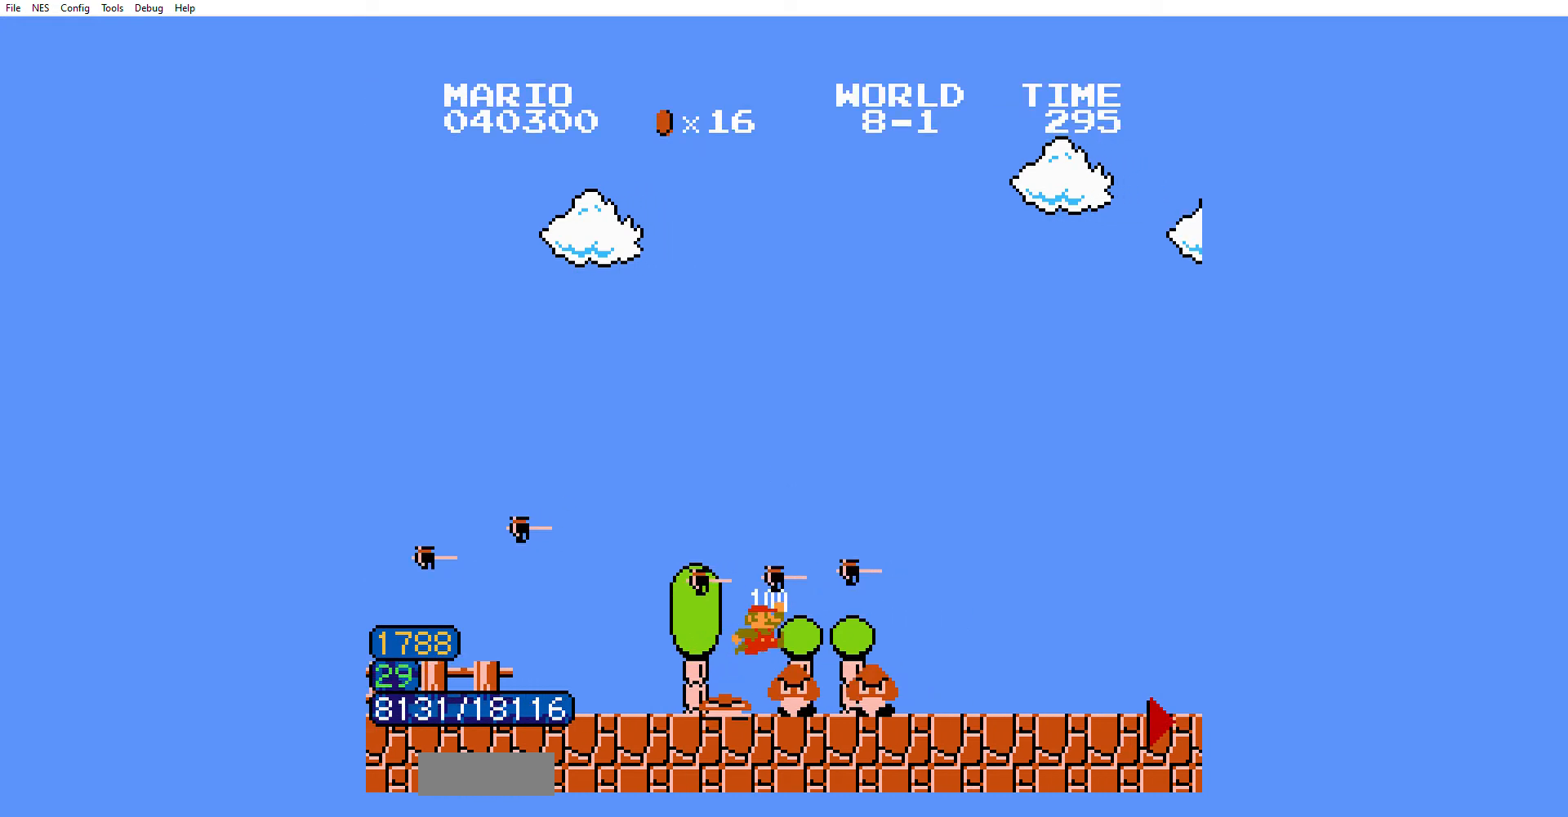
{"buttons": ["B", "DPAD_RIGHT"], "events": []}
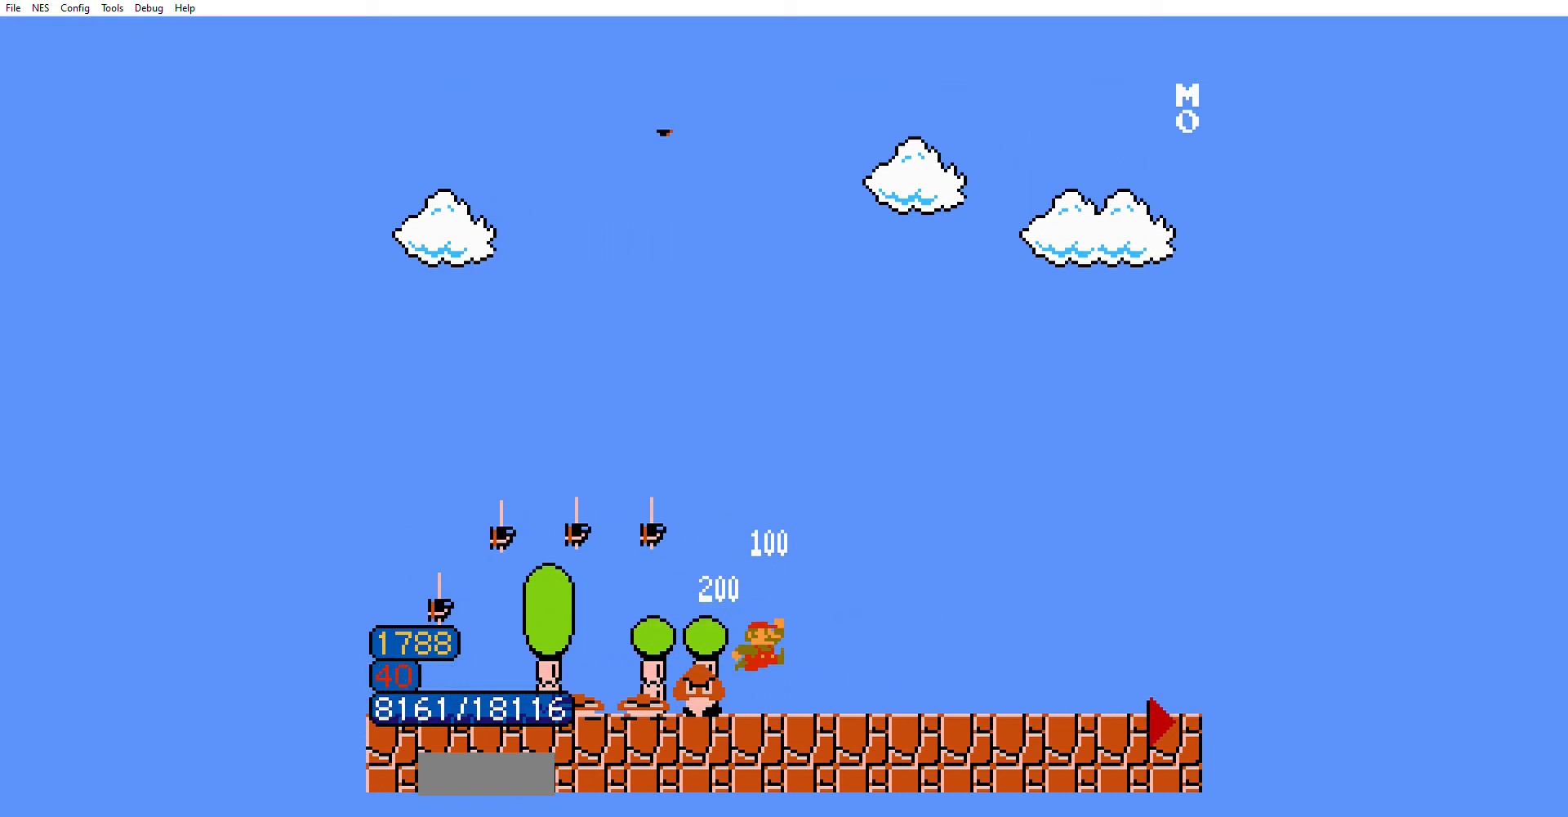
{"buttons": ["B", "DPAD_RIGHT"], "events": []}
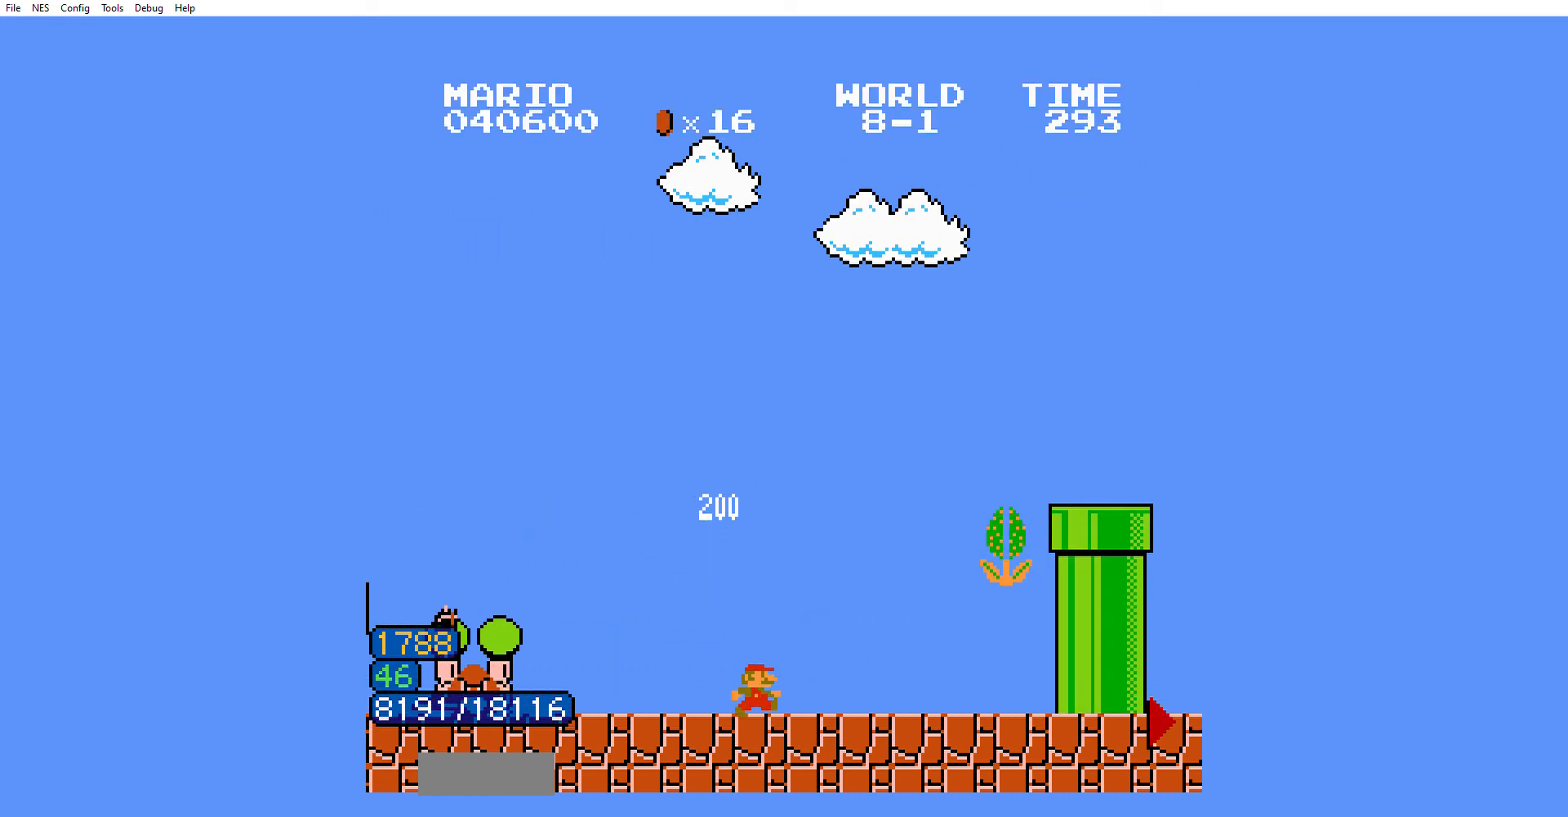
{"buttons": ["B", "DPAD_RIGHT"], "events": [[66, "A", "down"], [400, "A", "up"]]}
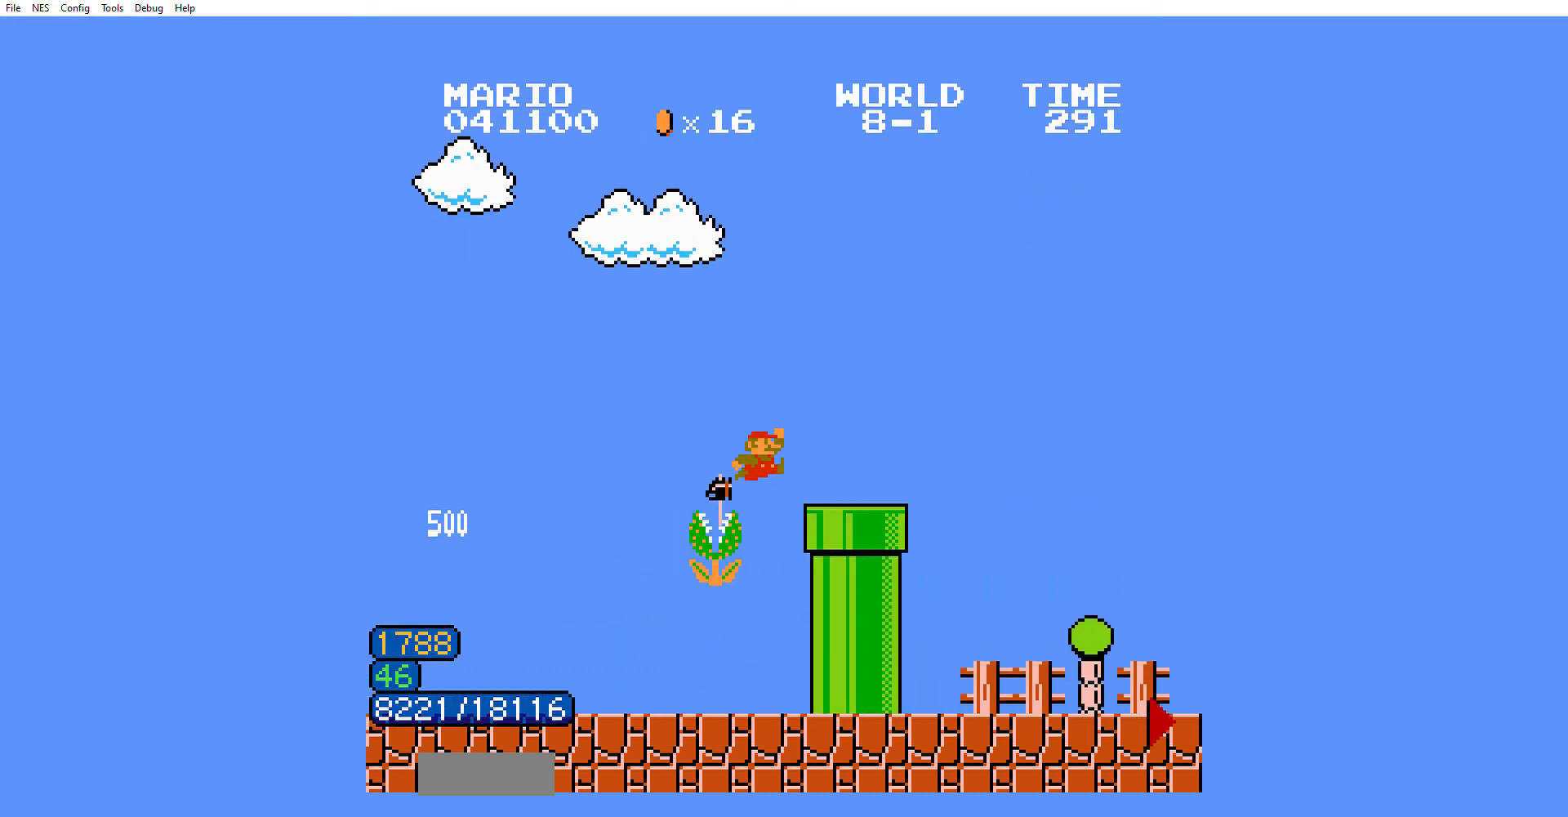
{"buttons": ["B", "DPAD_RIGHT"], "events": [[67, "A", "down"], [300, "A", "up"]]}
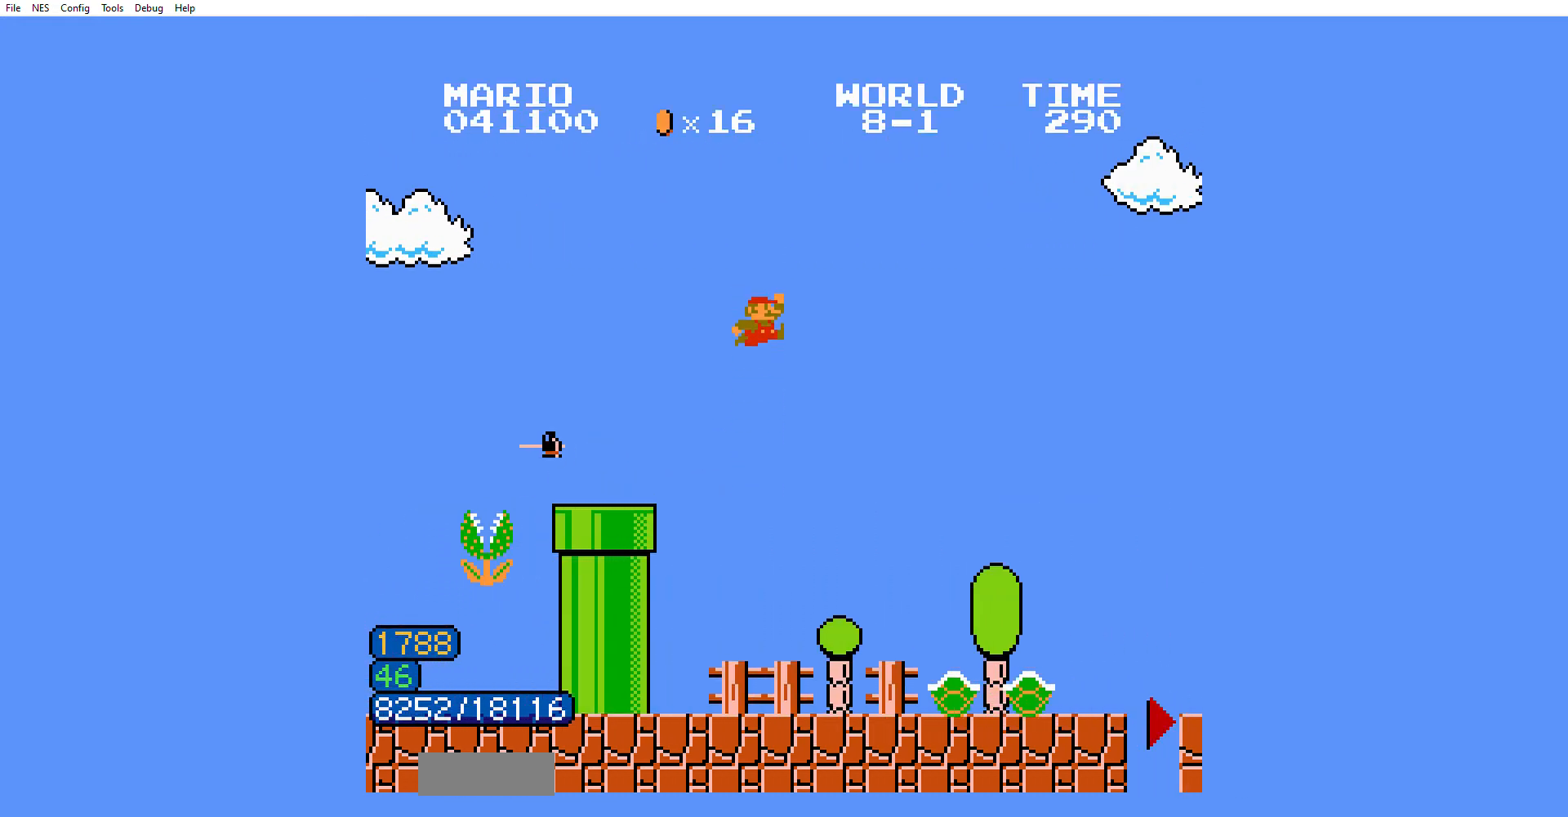
{"buttons": ["B", "DPAD_RIGHT"], "events": []}
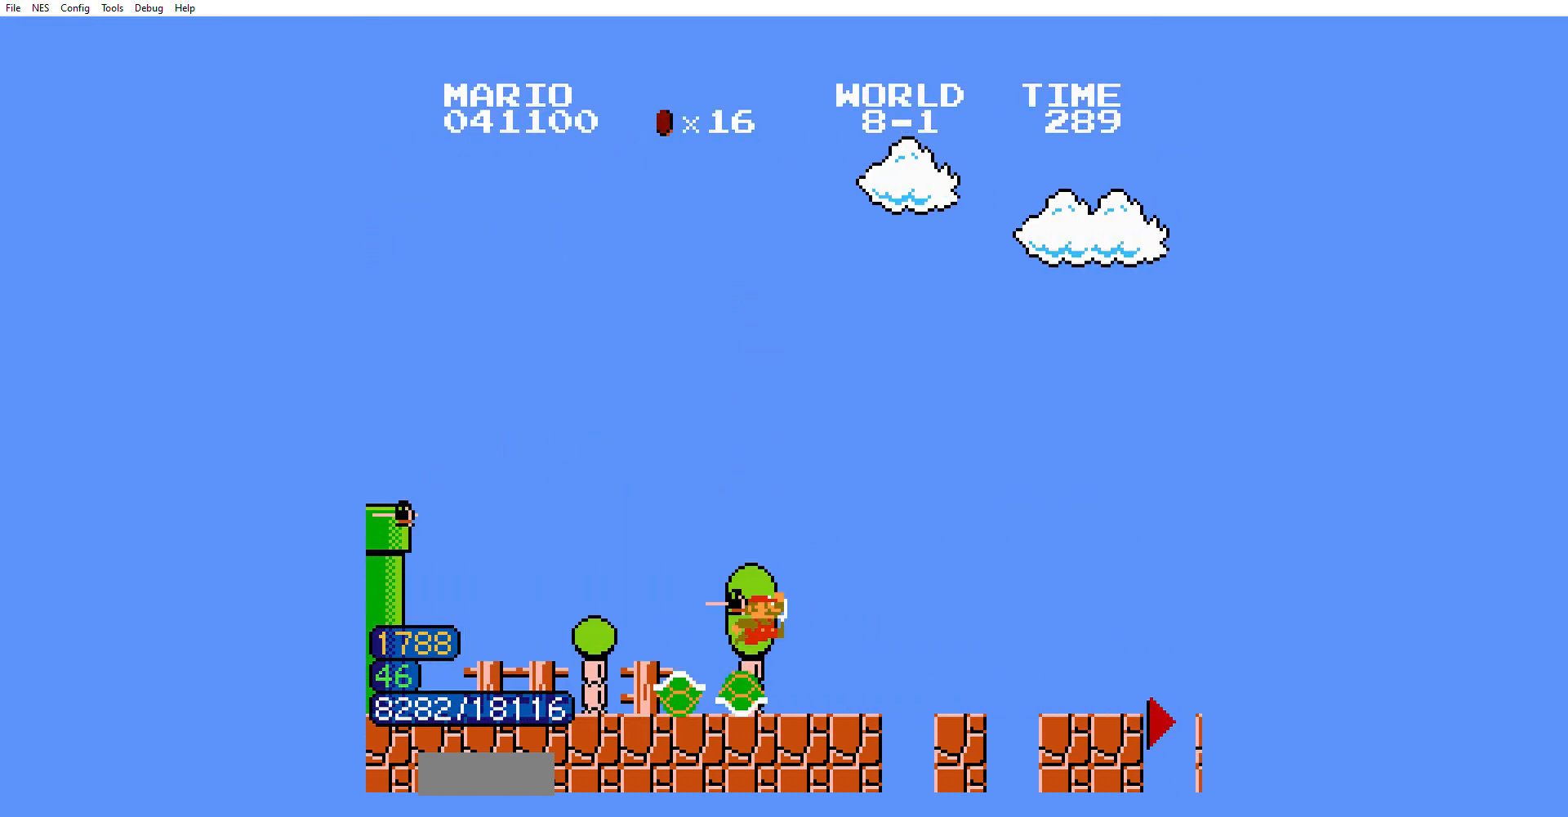
{"buttons": ["B", "DPAD_RIGHT"], "events": []}
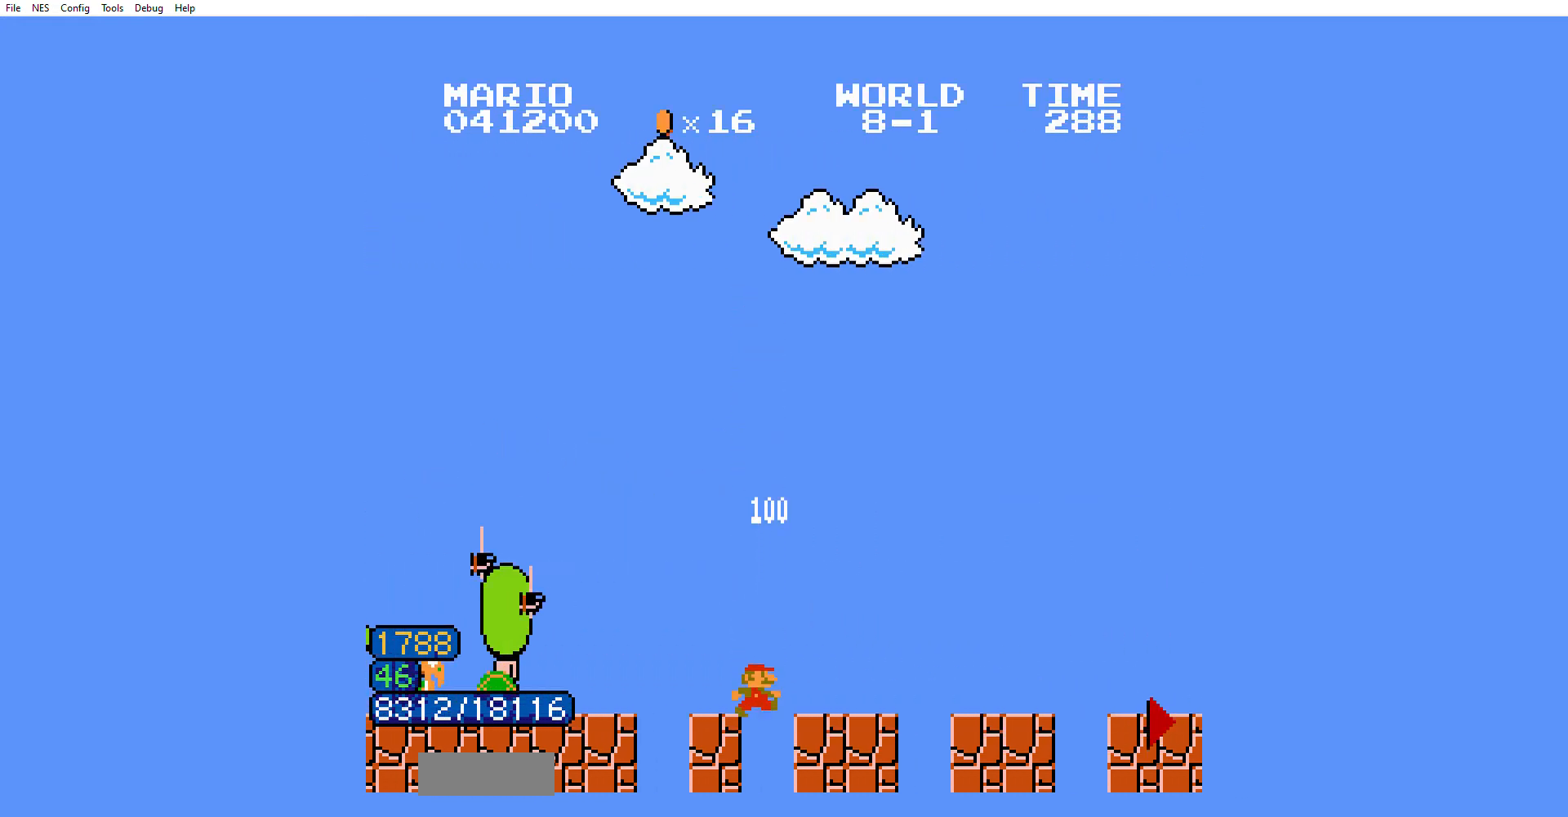
{"buttons": ["B", "DPAD_RIGHT"], "events": []}
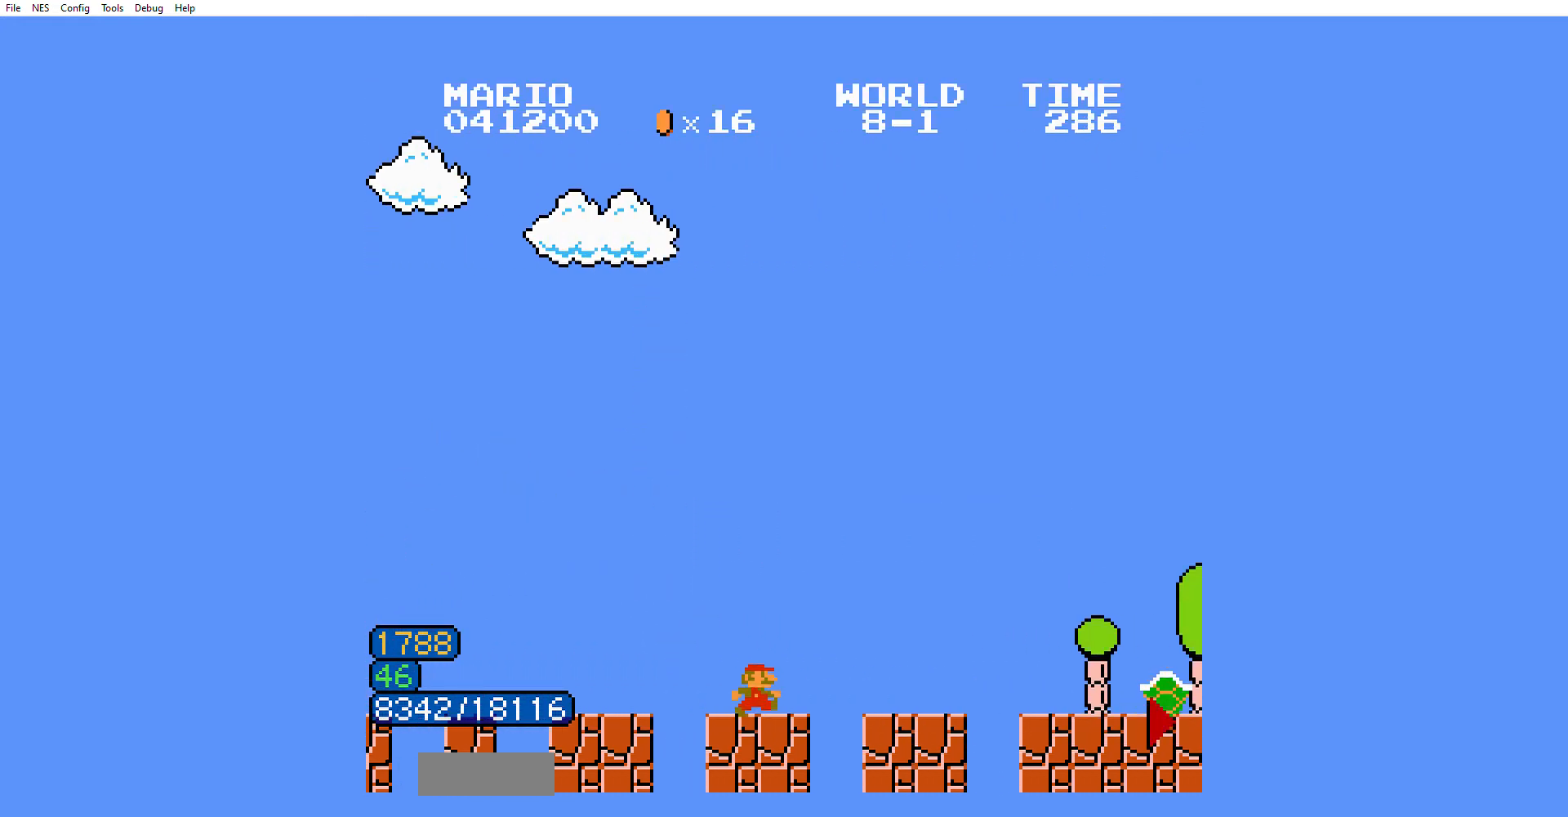
{"buttons": ["B", "DPAD_RIGHT"], "events": [[300, "A", "down"], [334, "A", "up"]]}
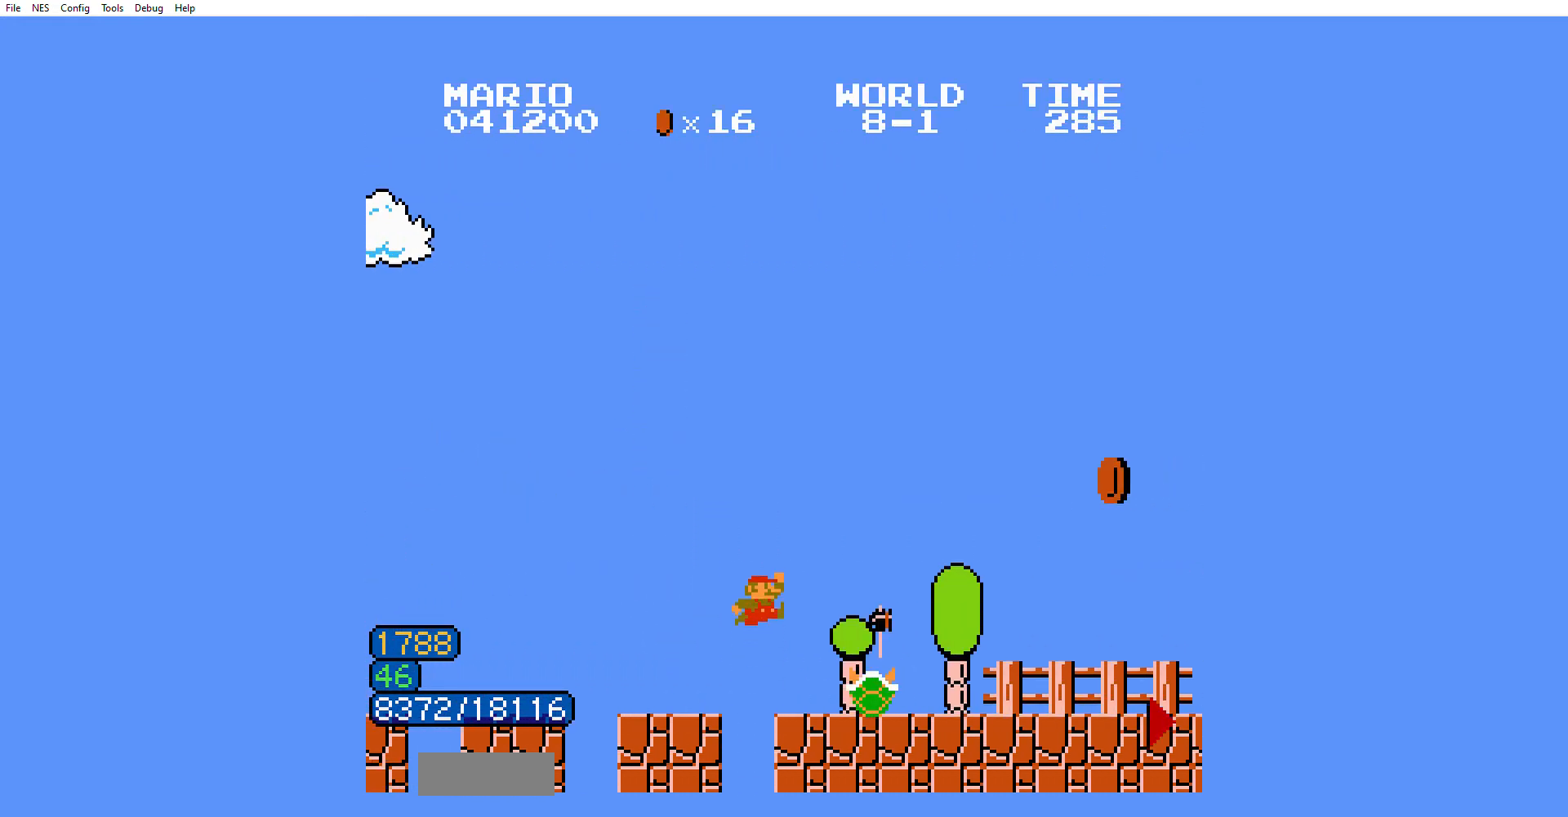
{"buttons": ["B", "DPAD_RIGHT"], "events": []}
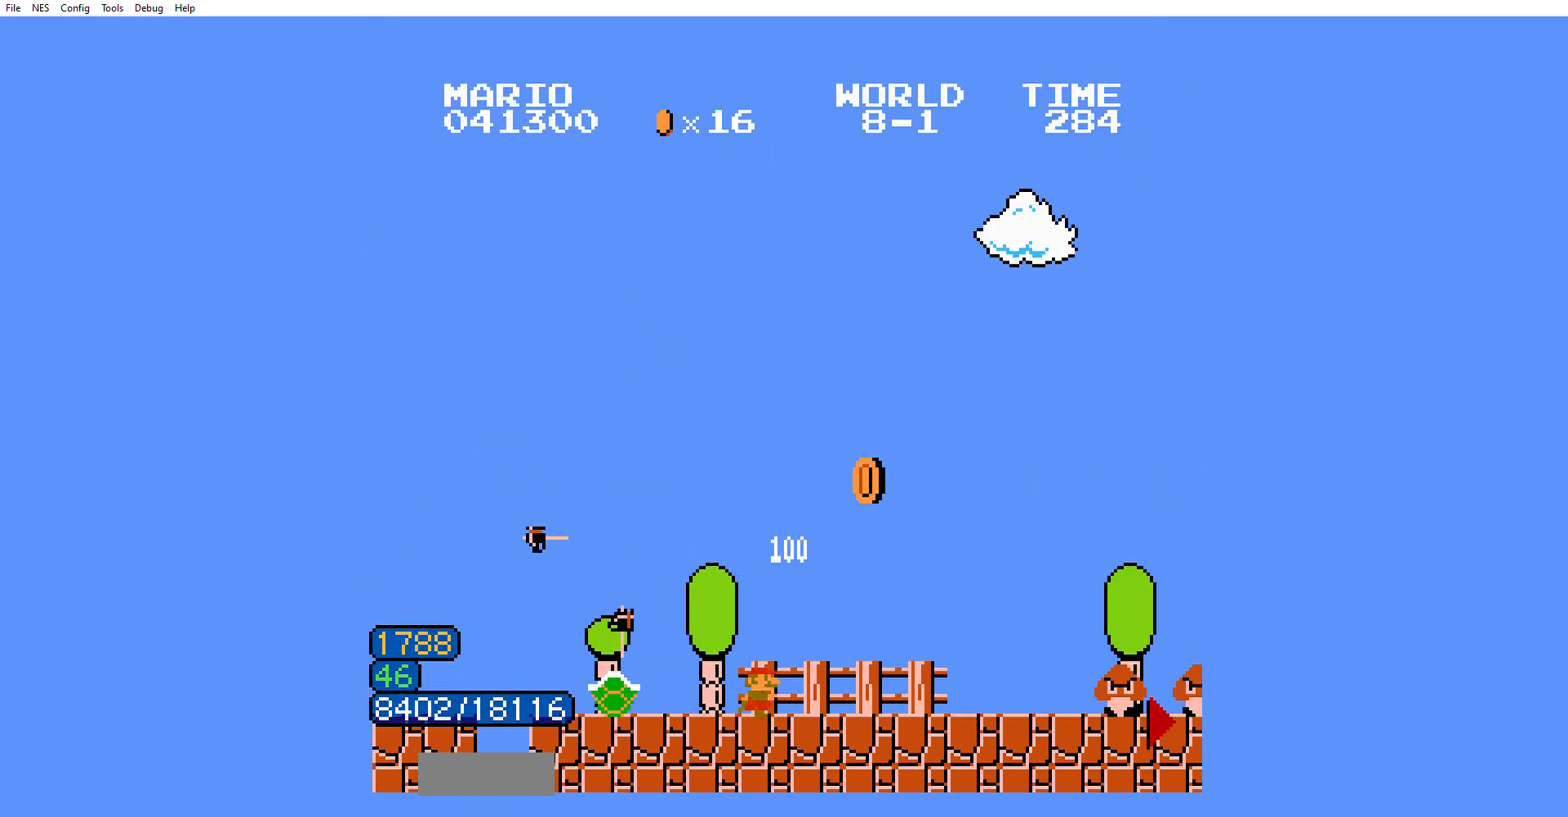
{"buttons": ["B", "DPAD_RIGHT"], "events": []}
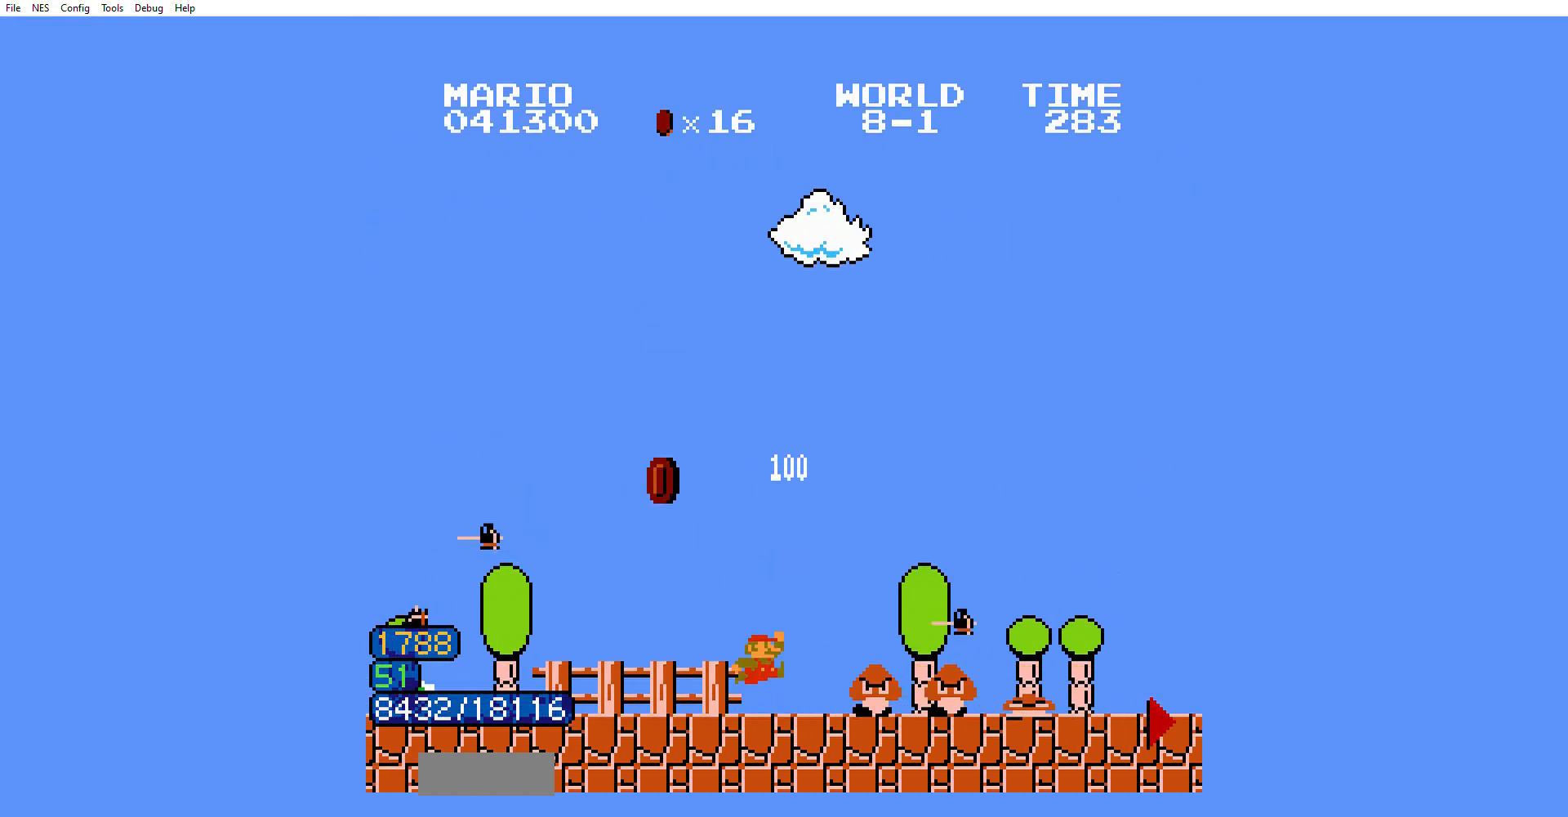
{"buttons": ["B", "DPAD_RIGHT"], "events": []}
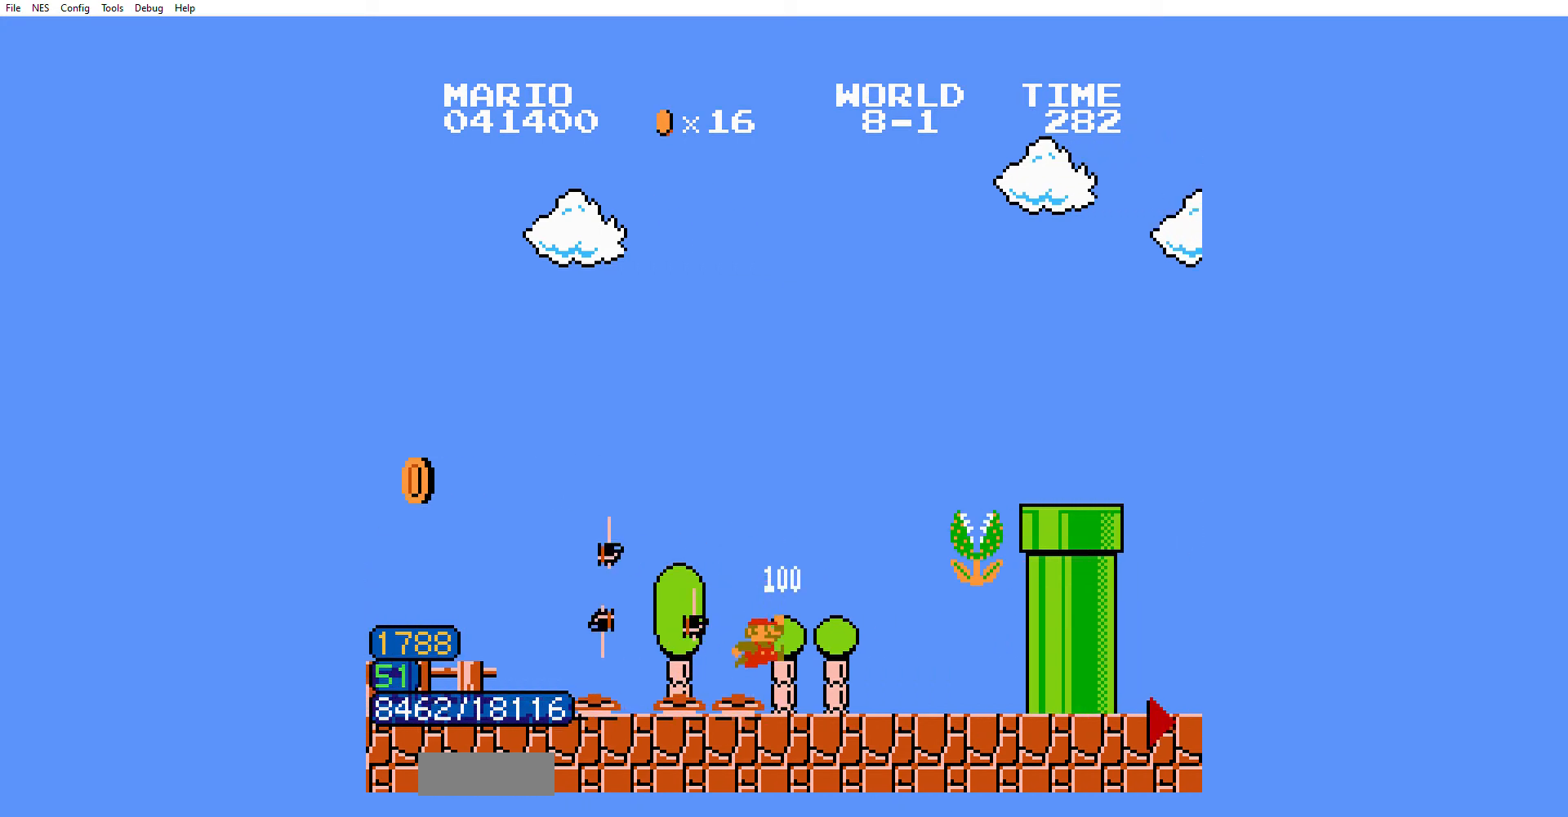
{"buttons": ["A", "B", "DPAD_RIGHT"], "events": [[100, "A", "down"]]}
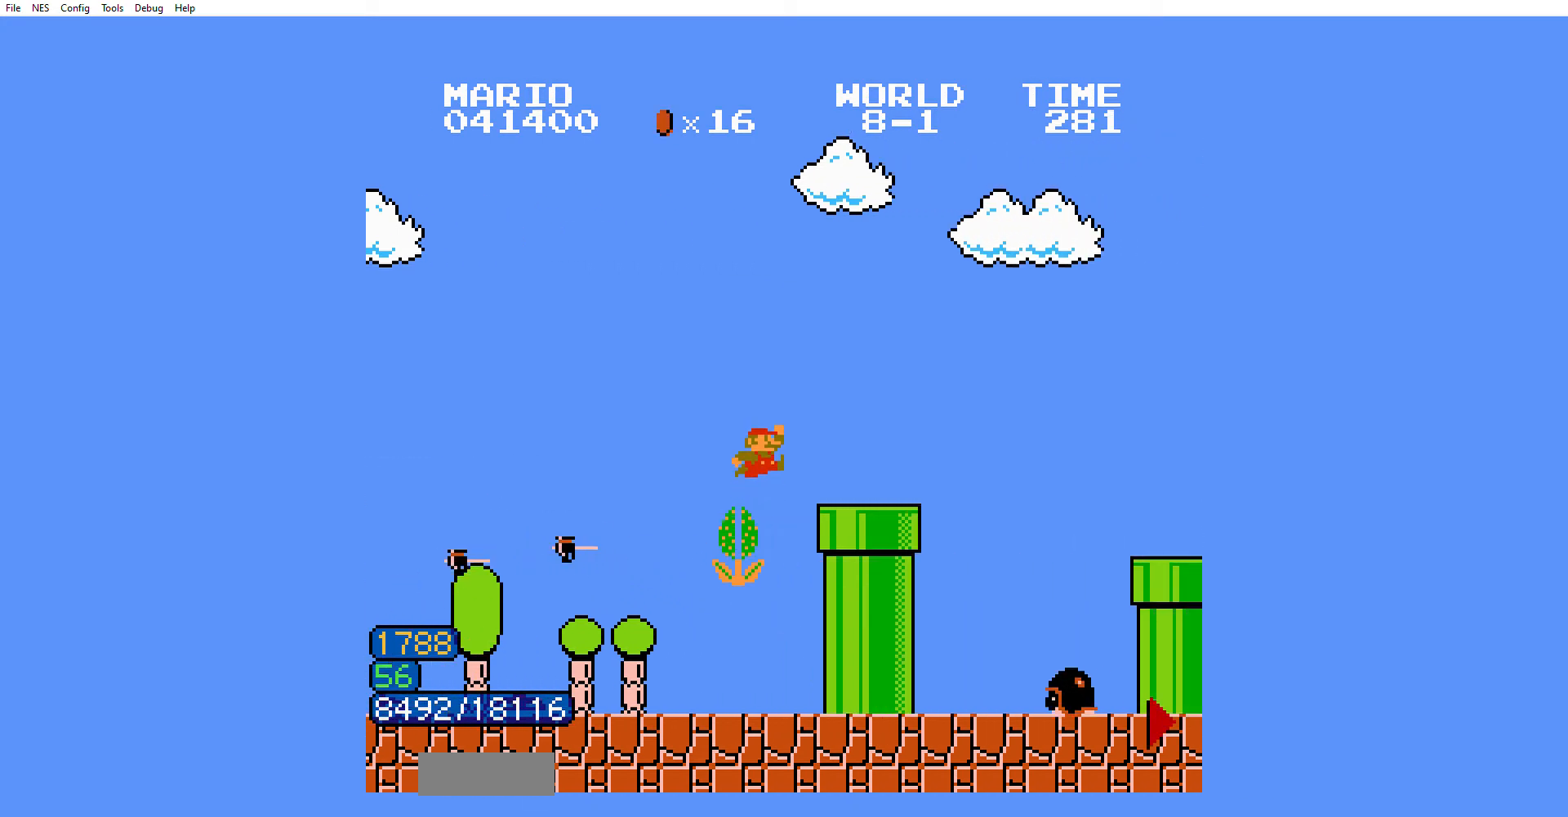
{"buttons": ["B", "DPAD_RIGHT"], "events": [[100, "A", "up"], [300, "A", "down"], [433, "A", "up"]]}
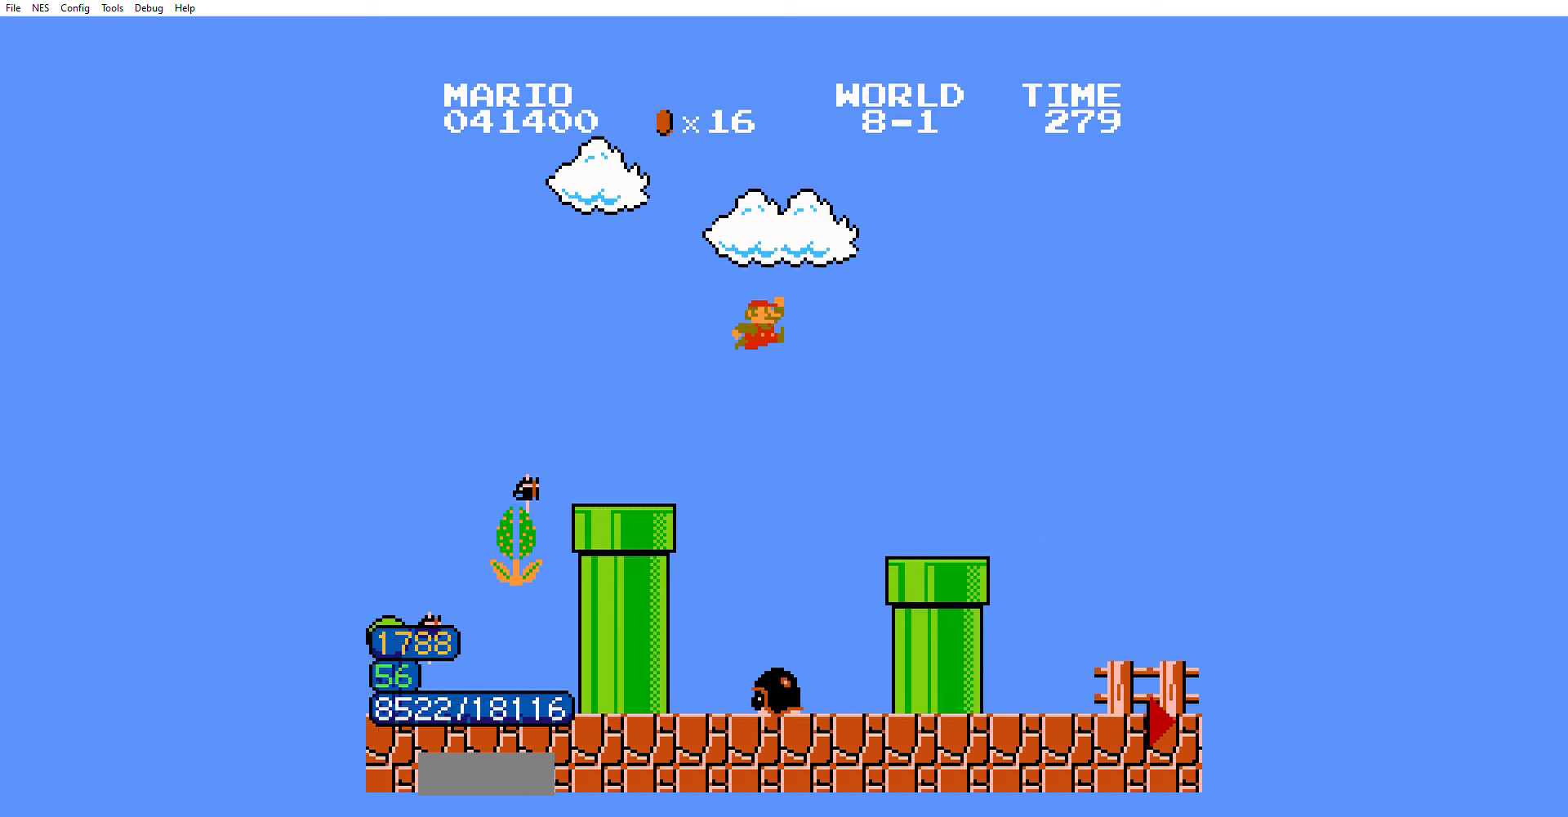
{"buttons": ["B", "DPAD_RIGHT"], "events": []}
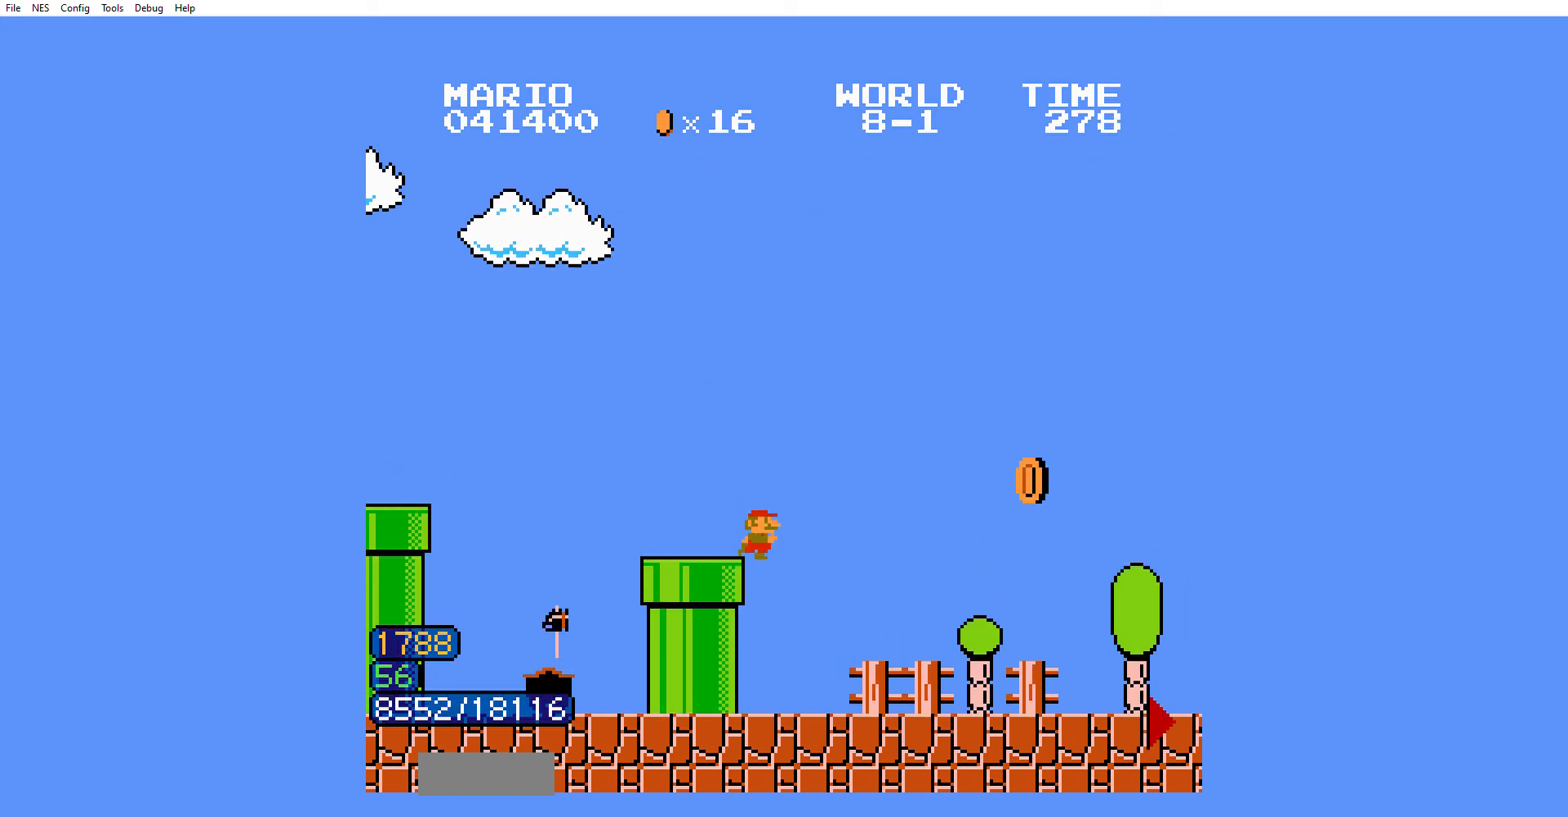
{"buttons": ["B", "DPAD_RIGHT"], "events": []}
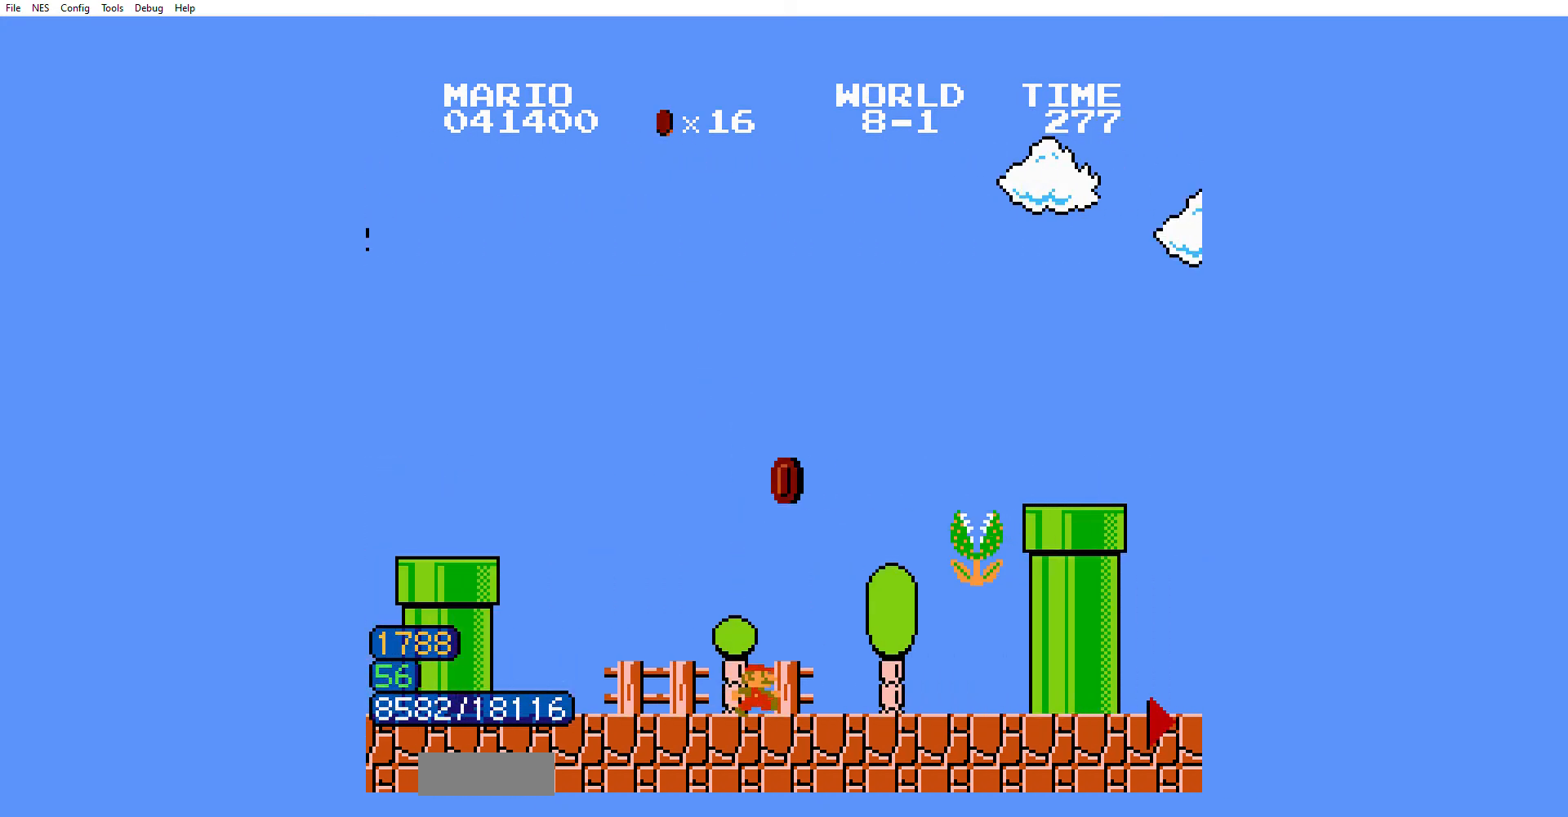
{"buttons": ["A", "B", "DPAD_RIGHT"], "events": [[100, "A", "down"]]}
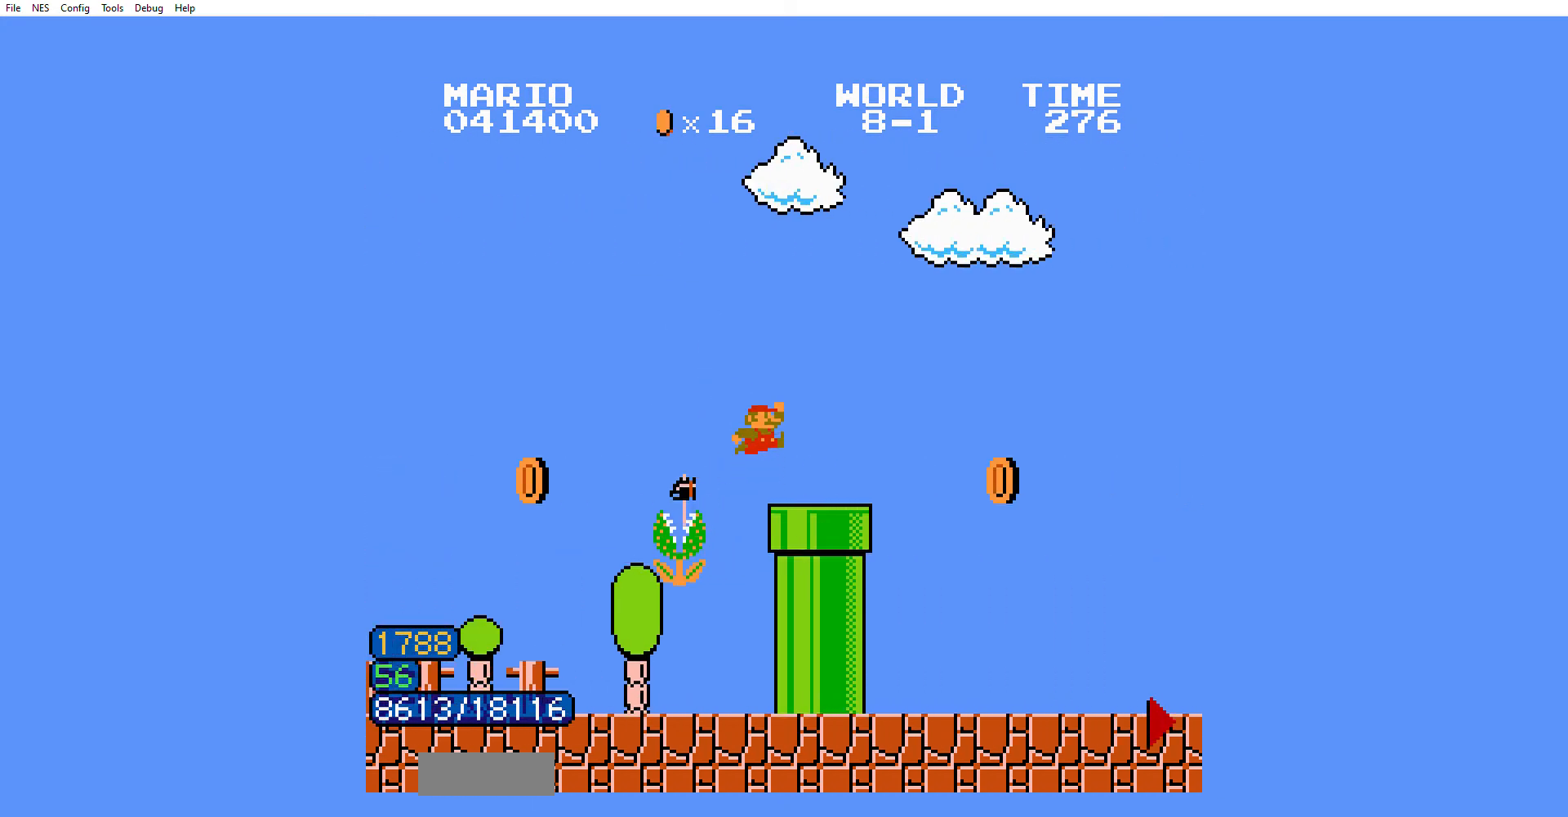
{"buttons": ["B", "DPAD_RIGHT"], "events": [[100, "A", "up"]]}
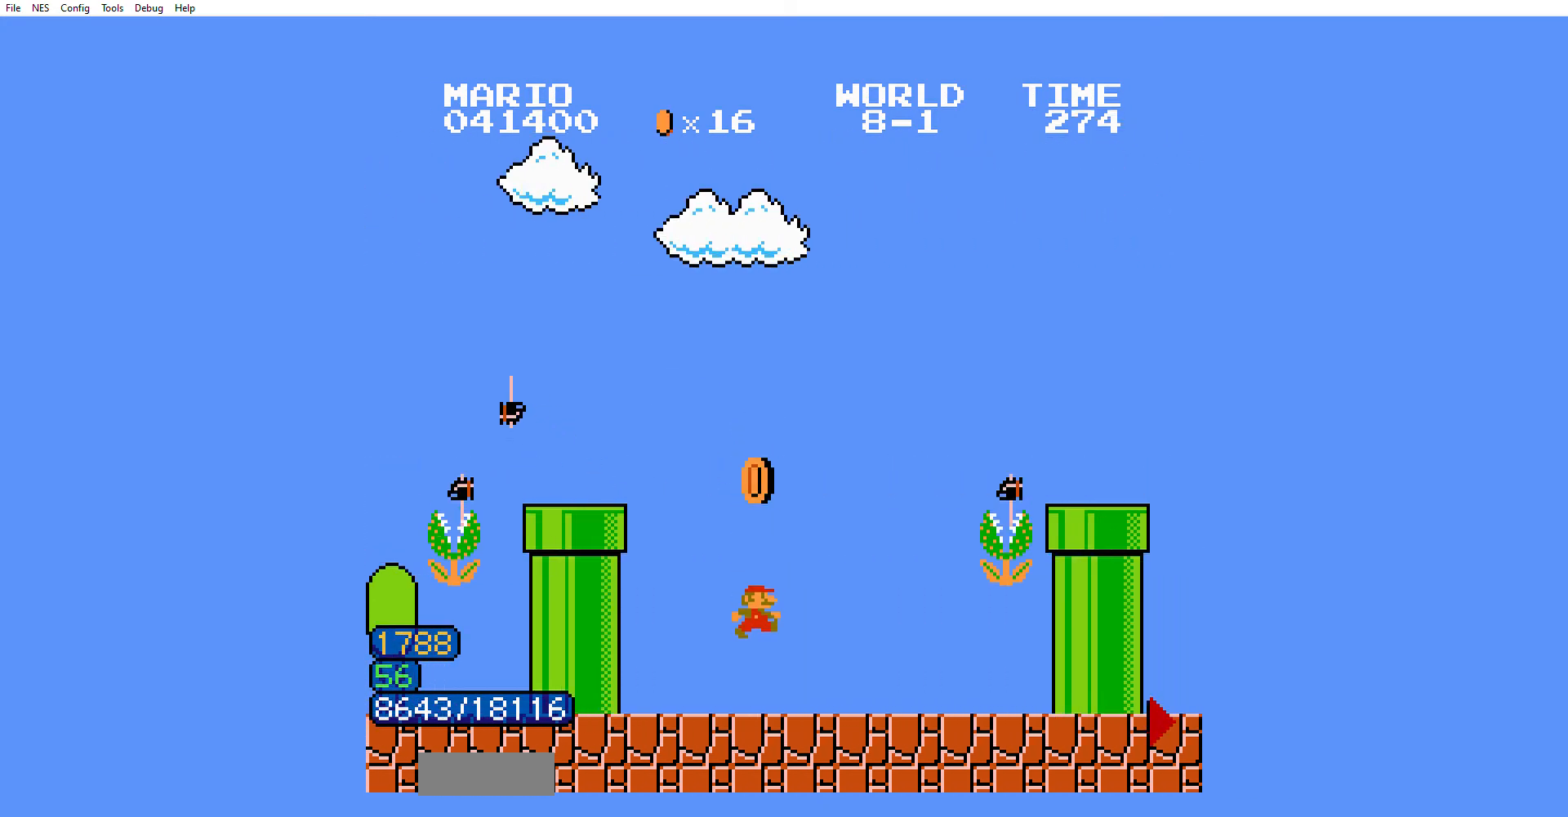
{"buttons": ["A", "B", "DPAD_RIGHT"], "events": [[167, "A", "down"]]}
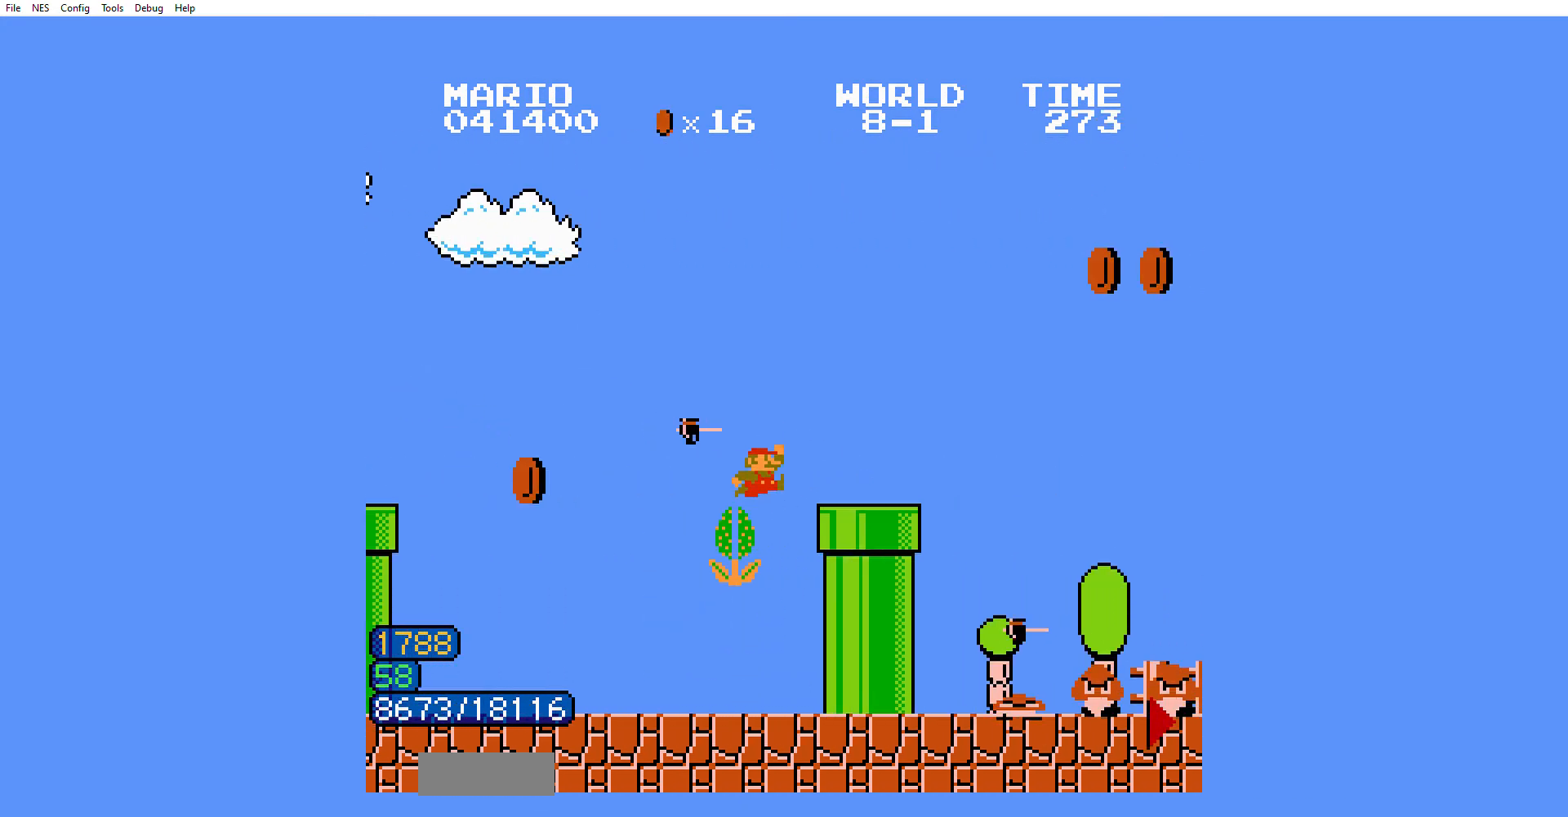
{"buttons": ["B", "DPAD_RIGHT"], "events": [[433, "A", "up"]]}
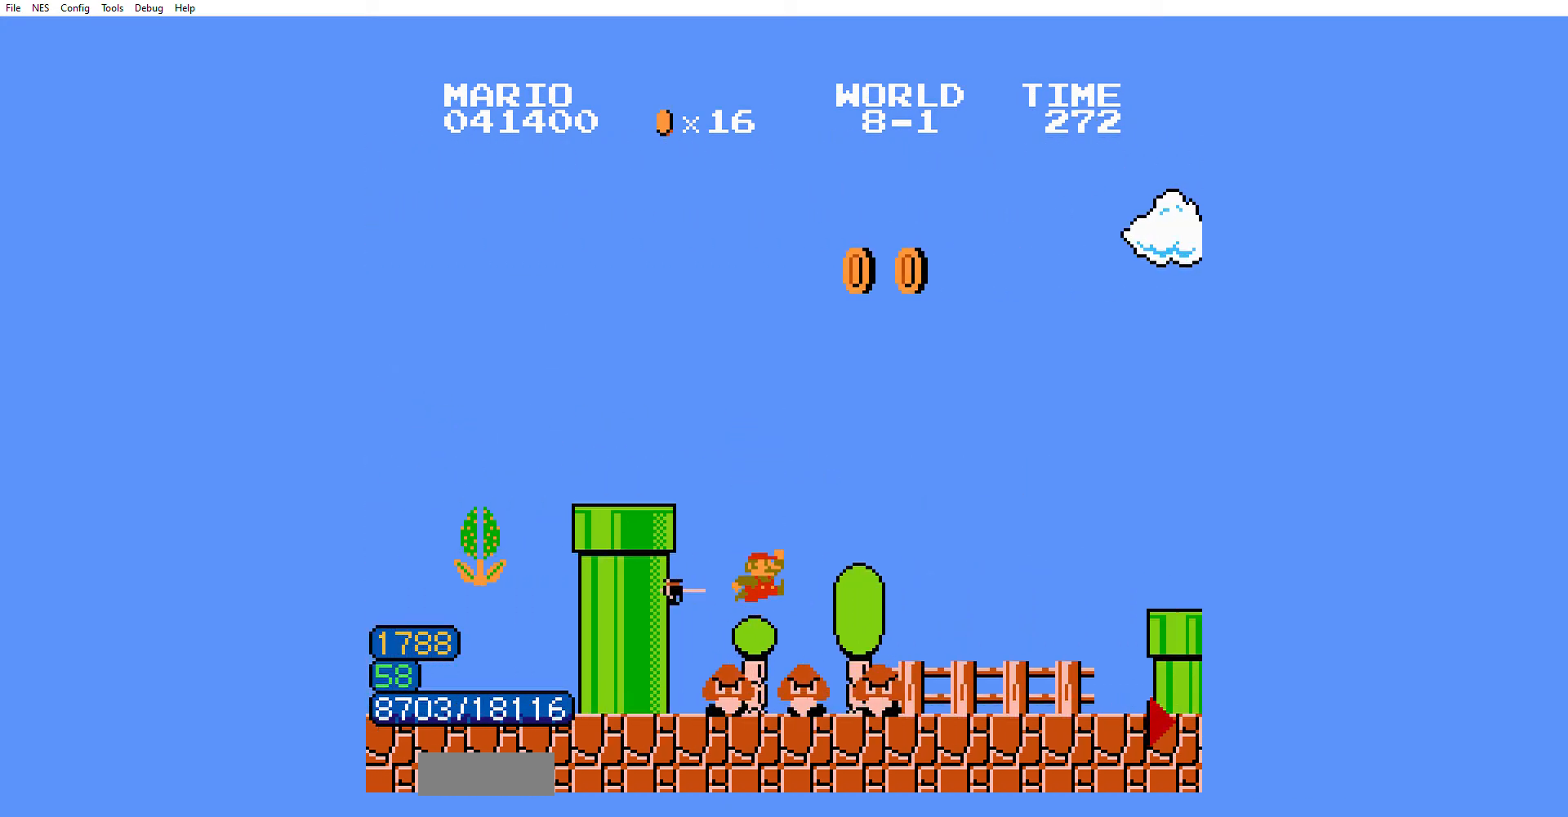
{"buttons": ["A", "B", "DPAD_RIGHT"], "events": [[501, "A", "down"]]}
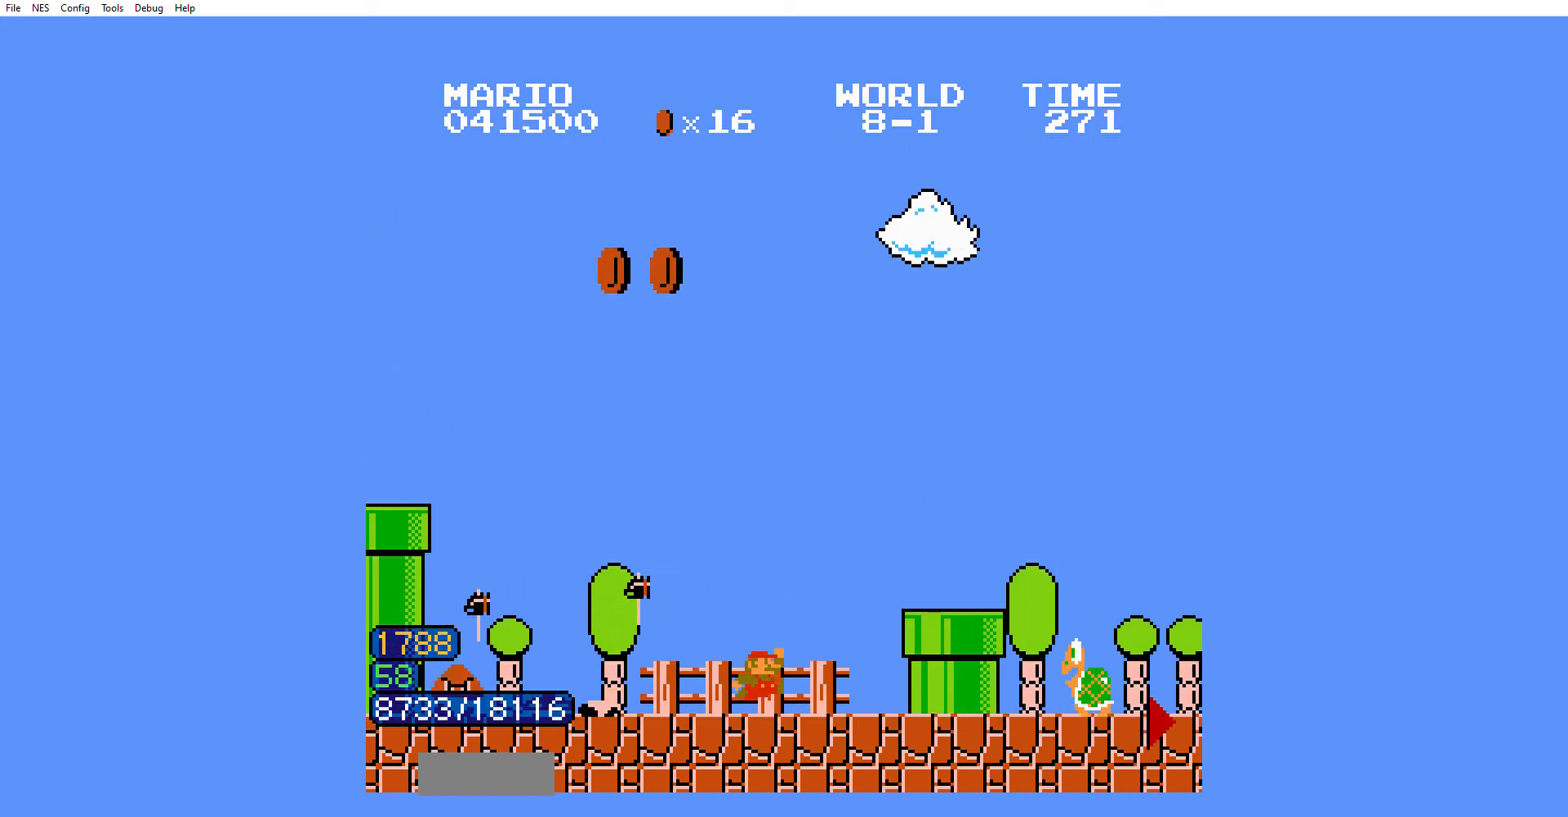
{"buttons": ["B", "DPAD_RIGHT"], "events": [[266, "A", "up"]]}
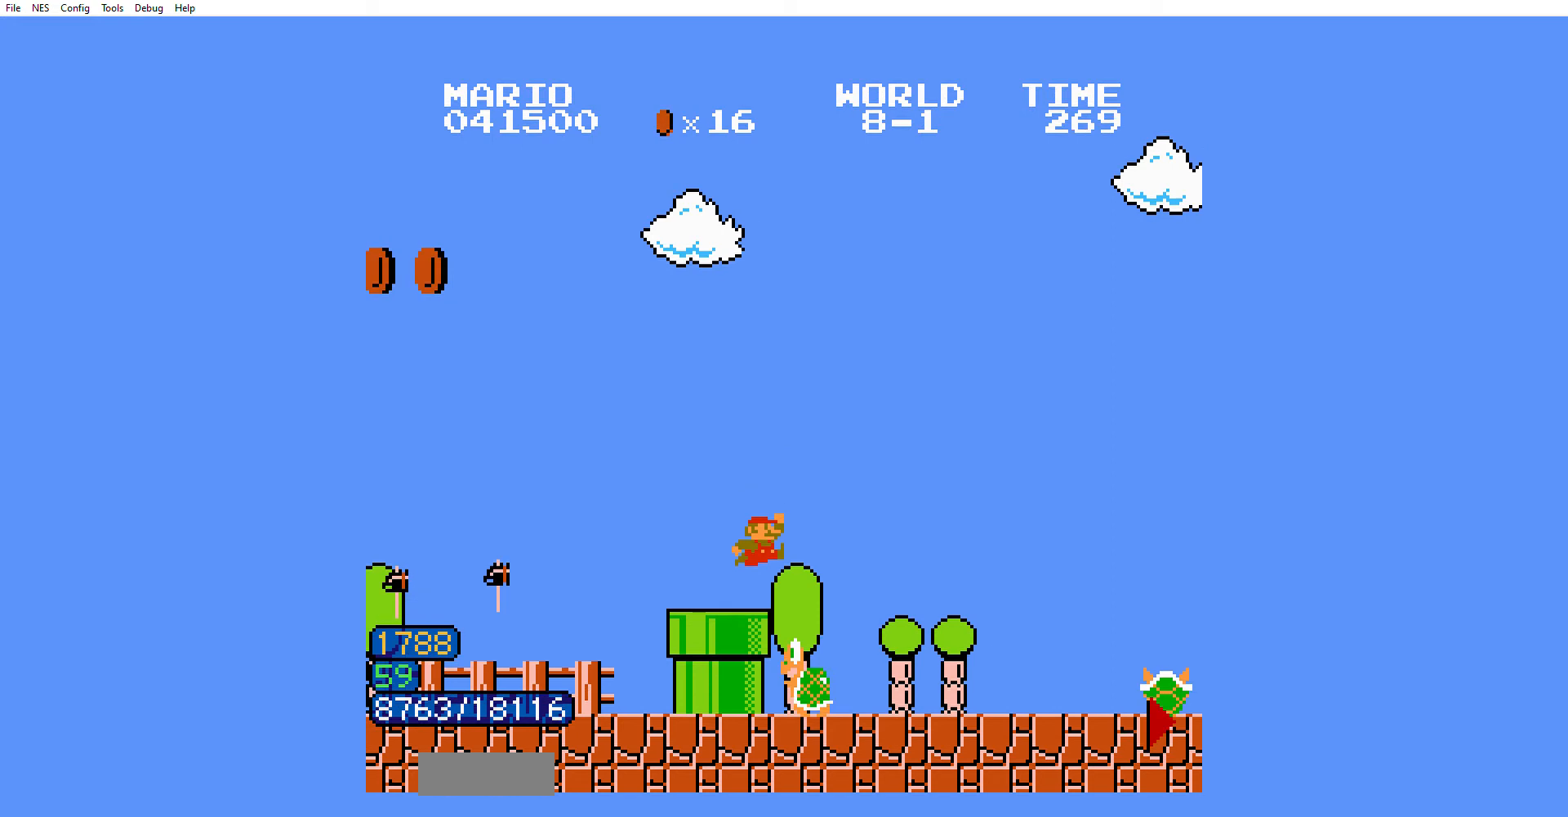
{"buttons": ["A", "B", "DPAD_RIGHT"], "events": [[467, "A", "down"]]}
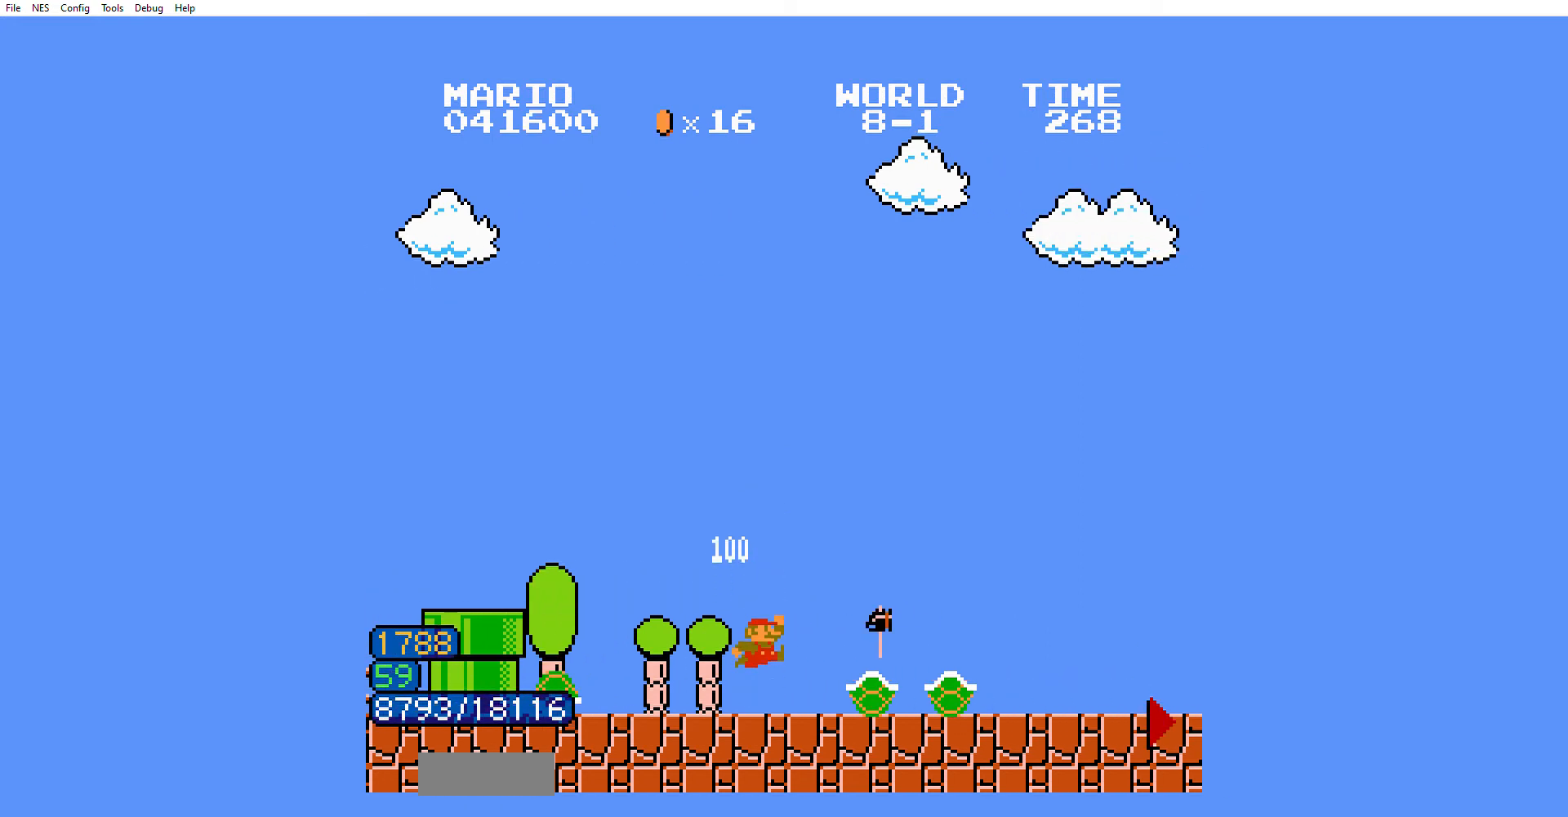
{"buttons": ["B", "DPAD_RIGHT"], "events": [[33, "A", "up"]]}
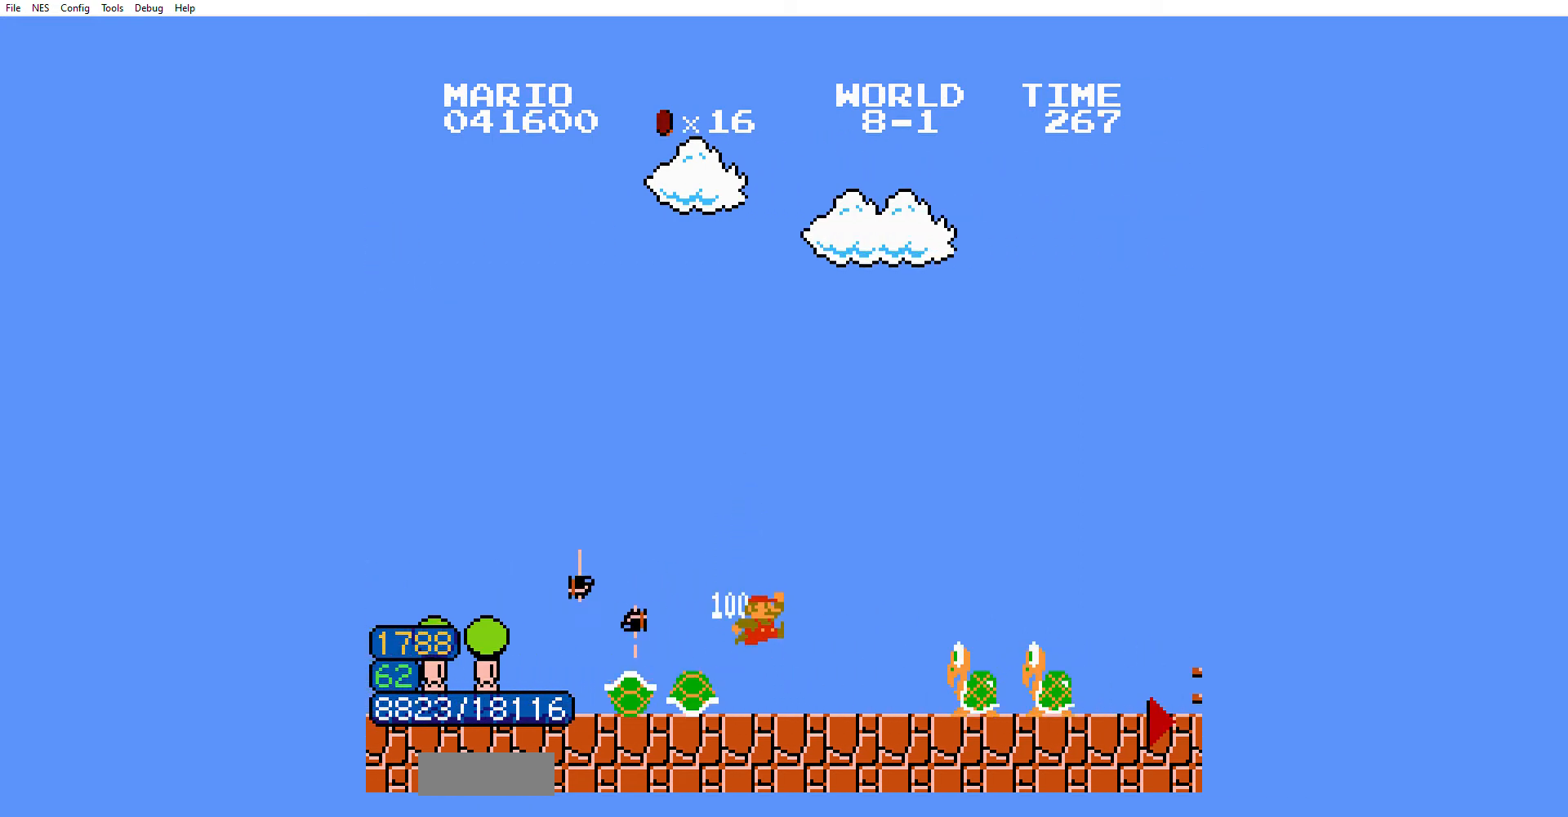
{"buttons": ["B", "DPAD_RIGHT"], "events": []}
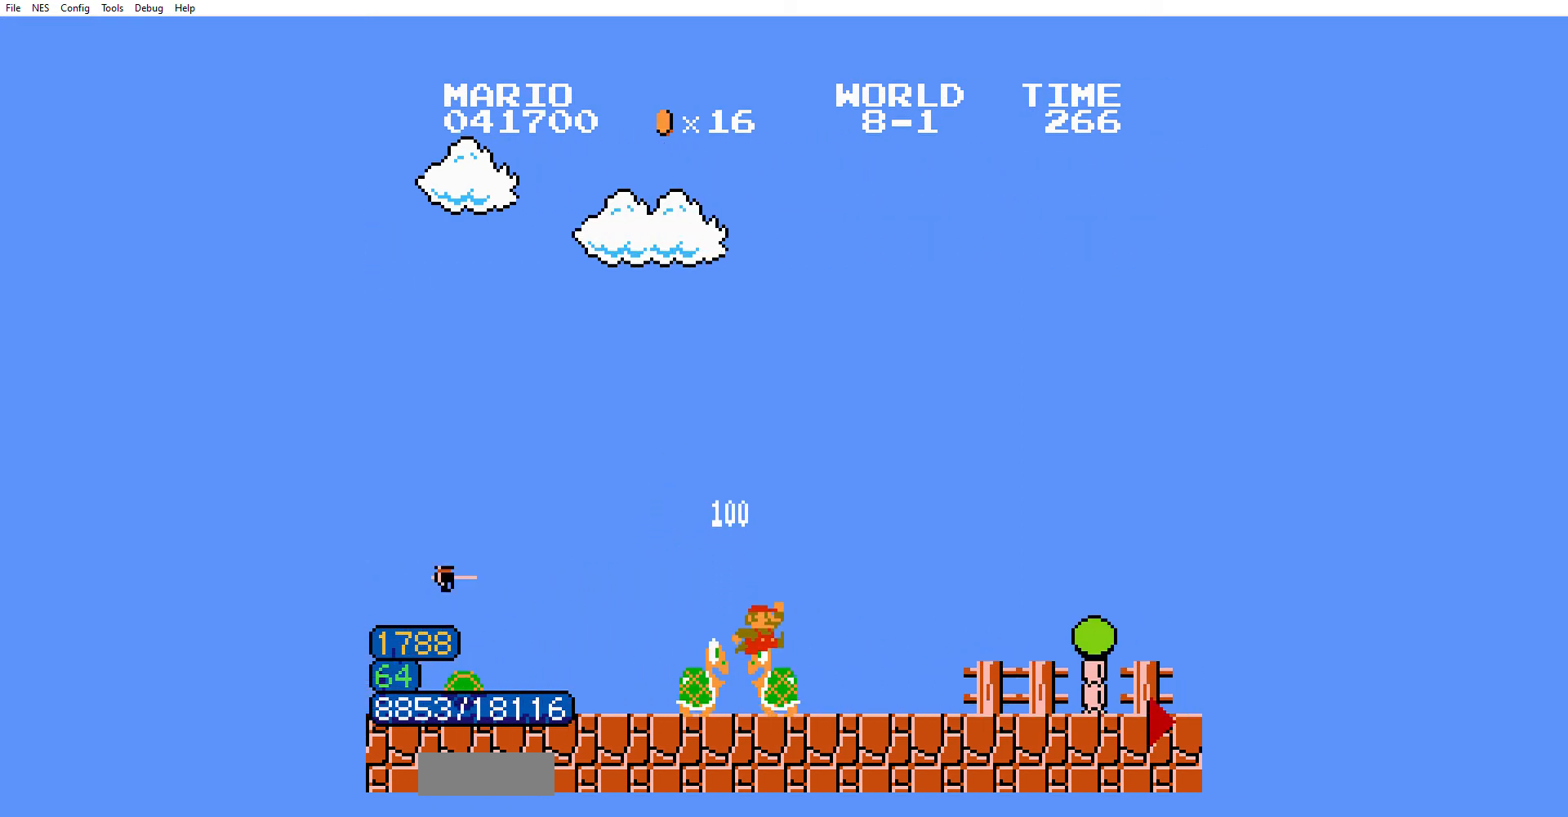
{"buttons": ["B", "DPAD_RIGHT"], "events": []}